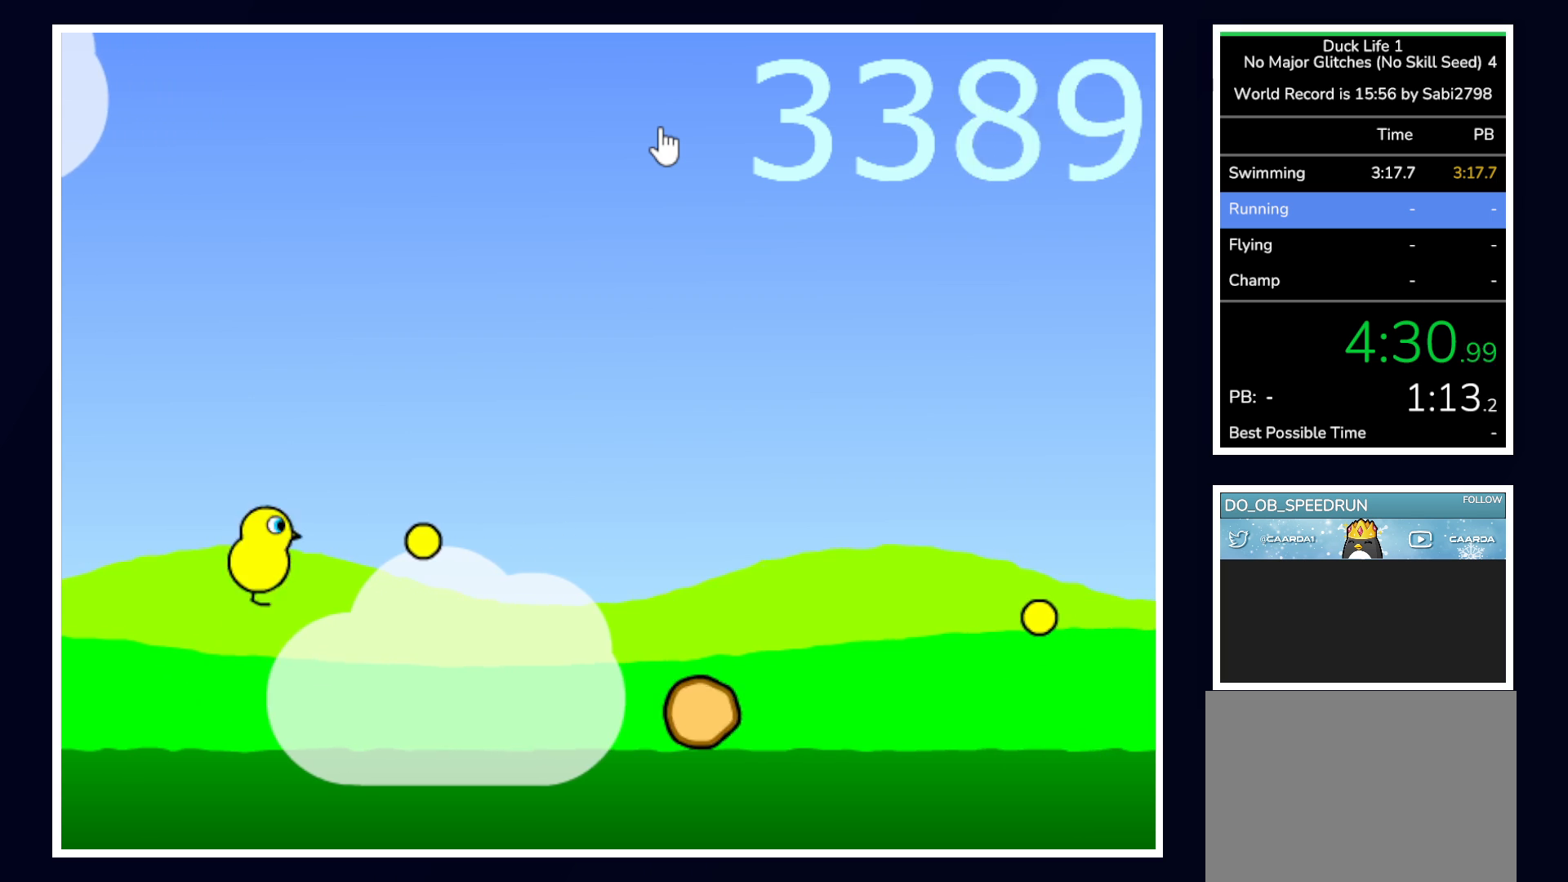
Gameplay with keyboard and mouse; each line is a JSON object with the keys and mouse buttons held at the frame after it. "events" lists presses ("down") and releases ("up") of "alt", "b", "c", "down", "f", "left", "right", "space", "tab", "up" and "mouse_left" between this image and that frame as [ms after this image, input, new state], when the widget could be followed in between. "mouse_left" = the "left" button of the "mouse" list. No other keys are recorded. Mouse movement is not recorded.
{"keys": [], "mouse": [], "events": [[167, "up", "up"]]}
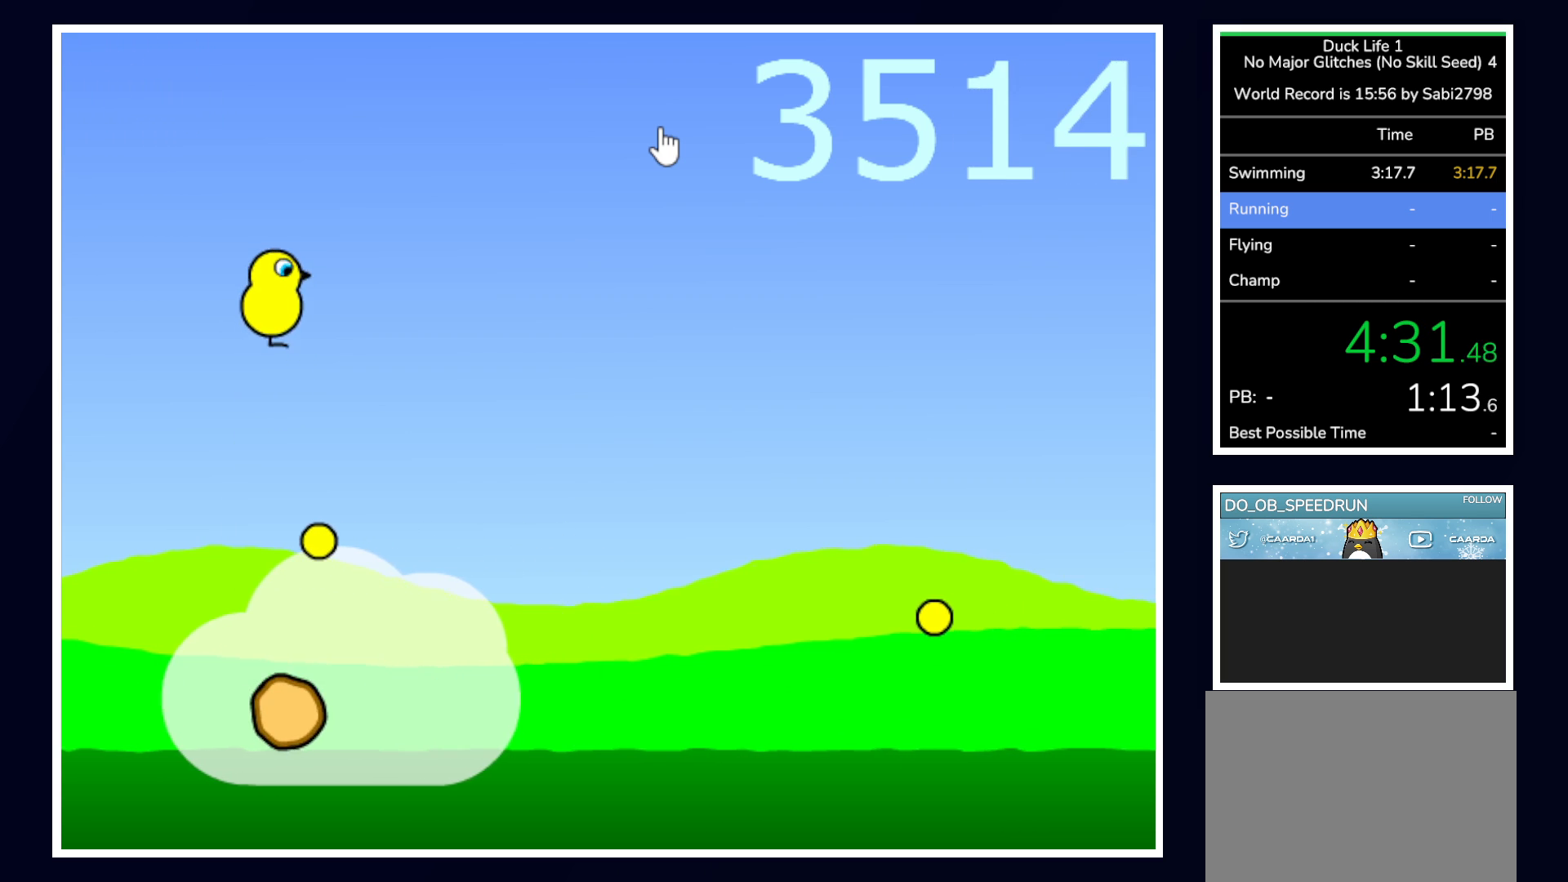
{"keys": [], "mouse": [], "events": []}
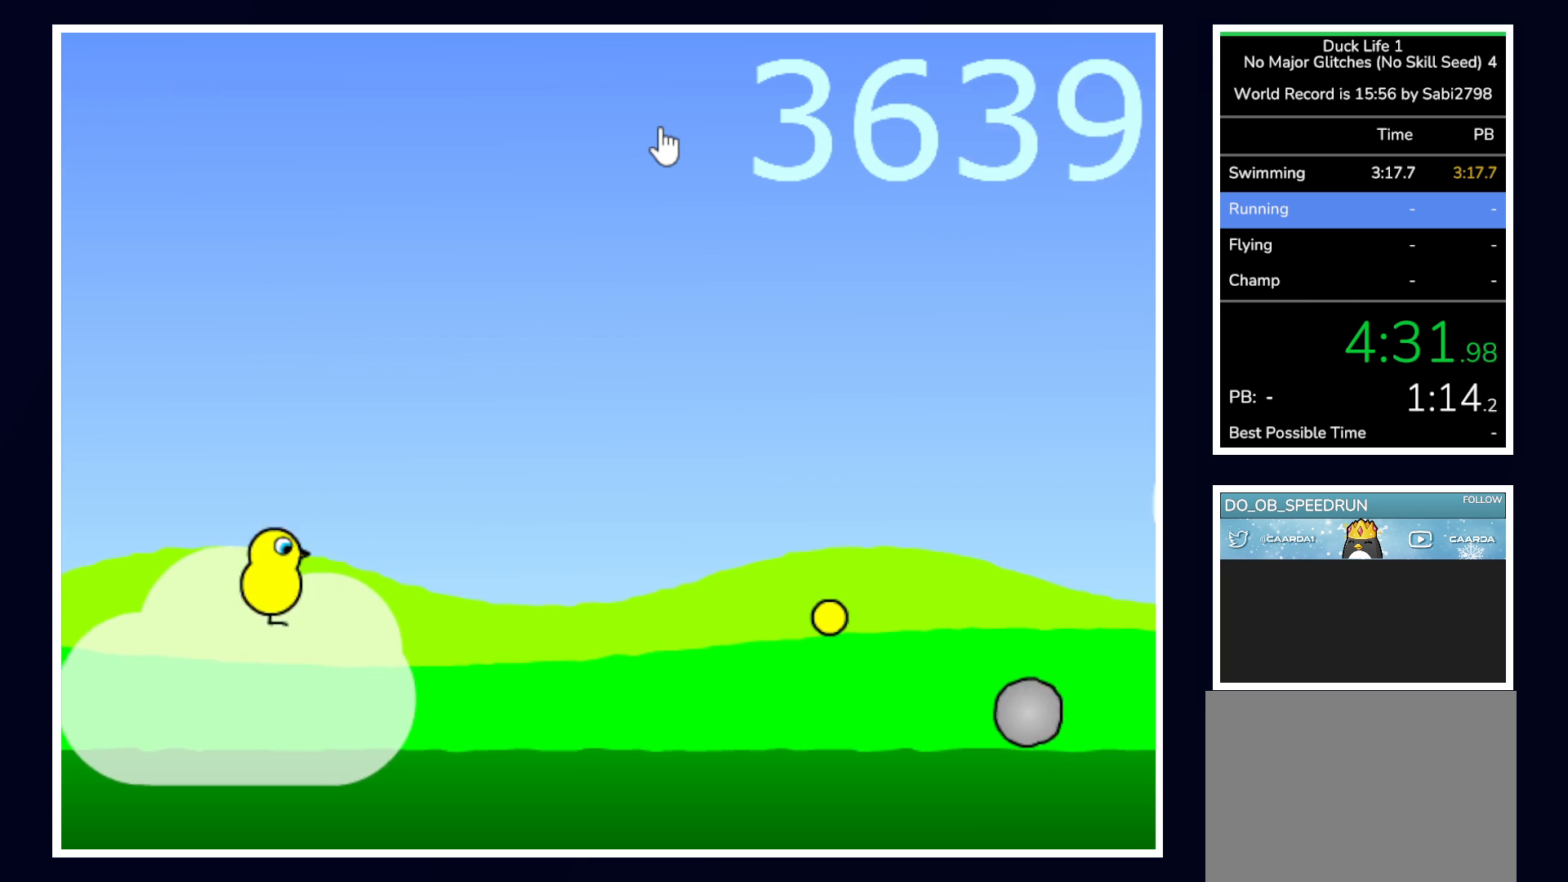
{"keys": ["up"], "mouse": [], "events": [[283, "up", "down"]]}
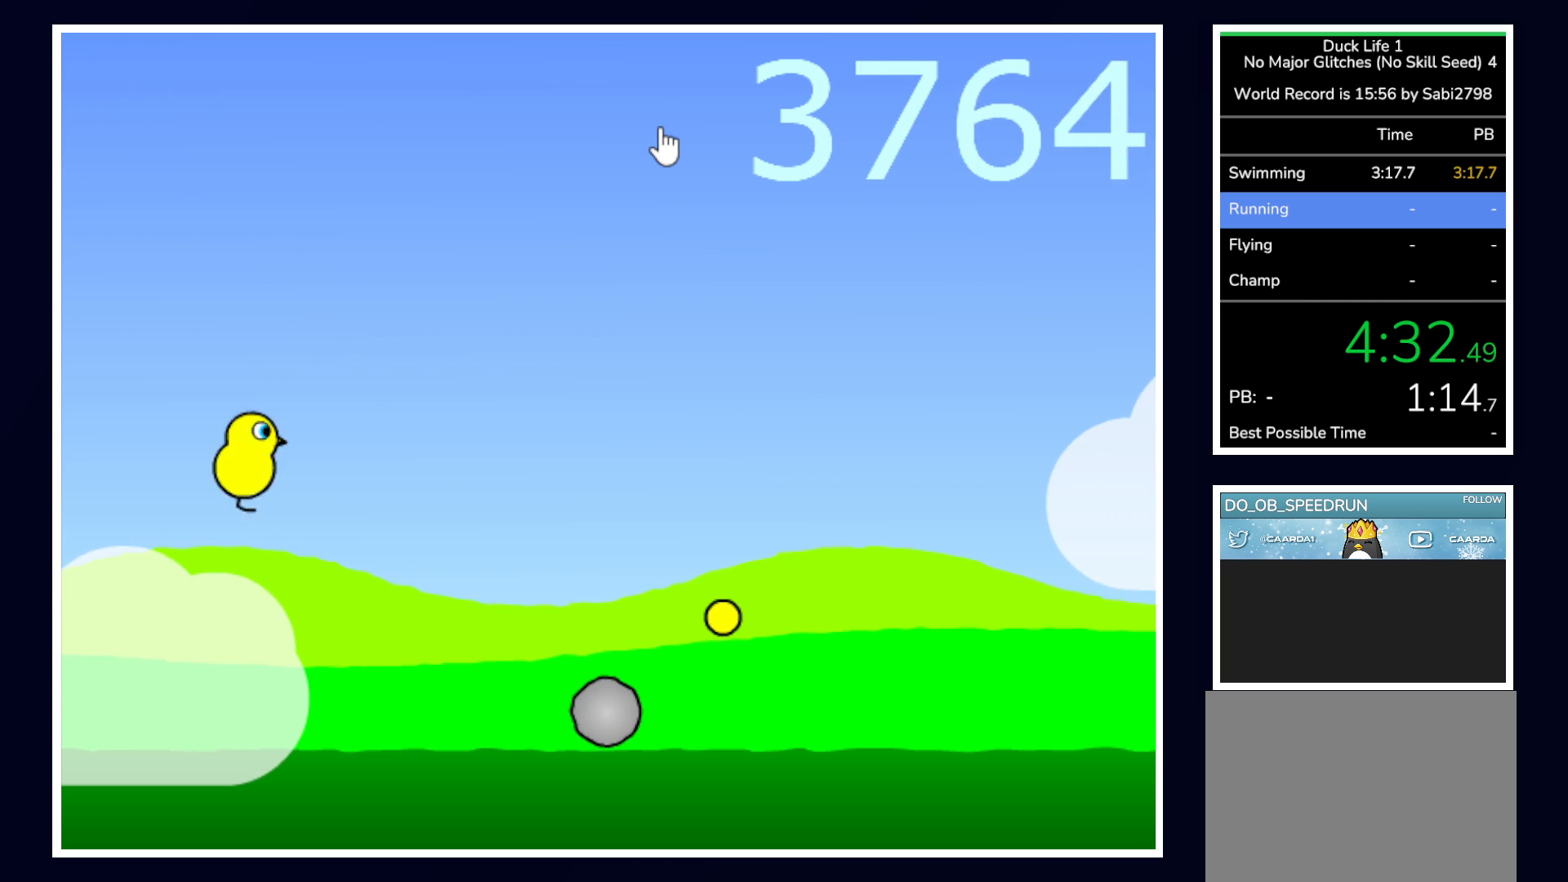
{"keys": [], "mouse": [], "events": [[200, "up", "up"]]}
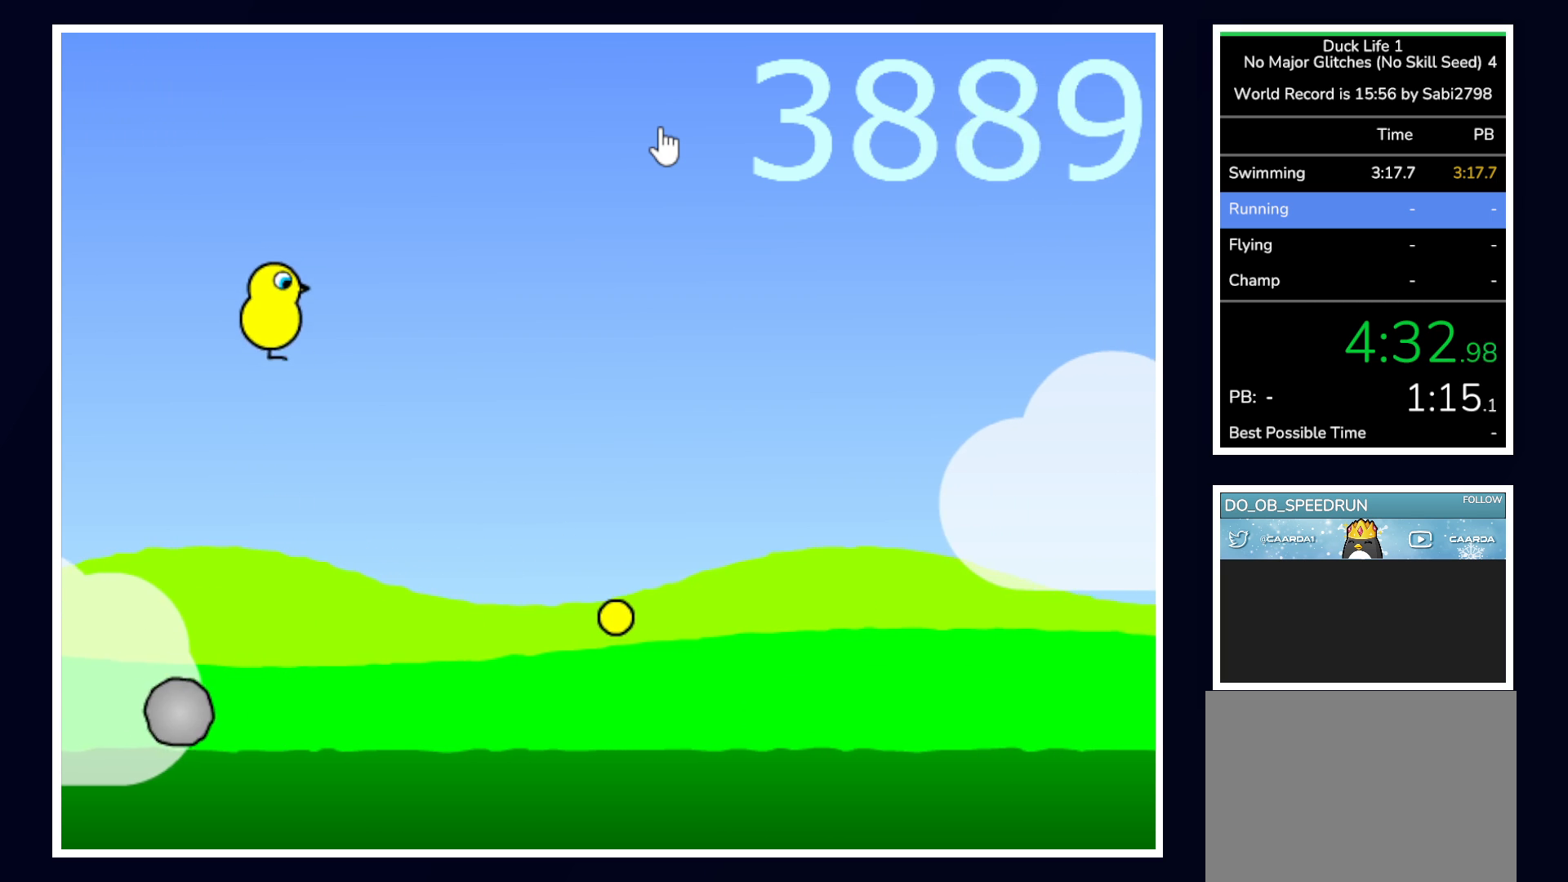
{"keys": [], "mouse": [], "events": []}
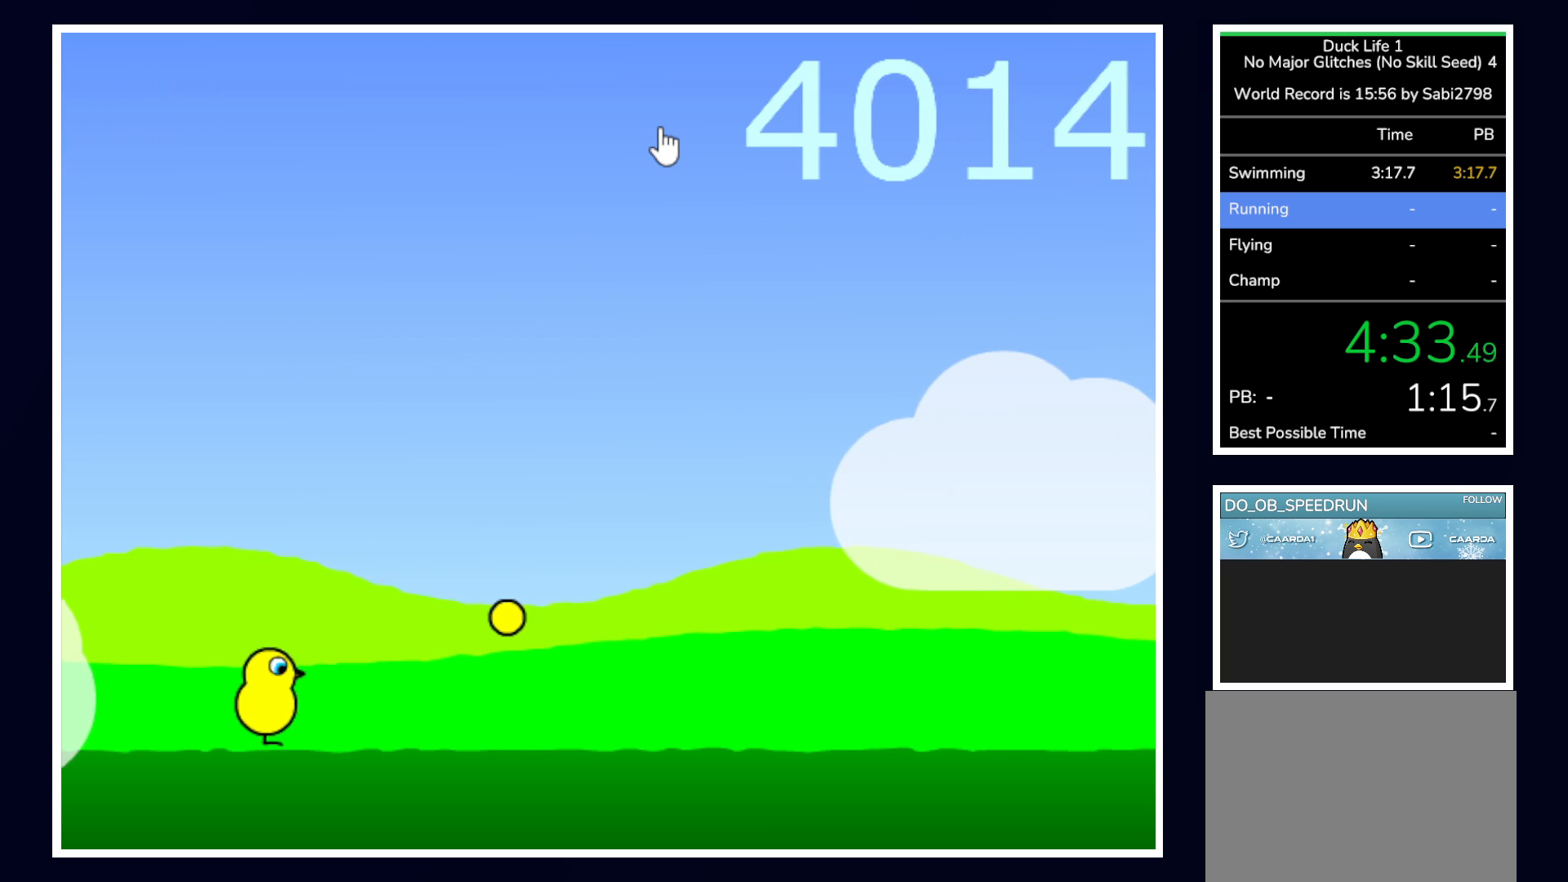
{"keys": ["up"], "mouse": [], "events": [[383, "up", "down"]]}
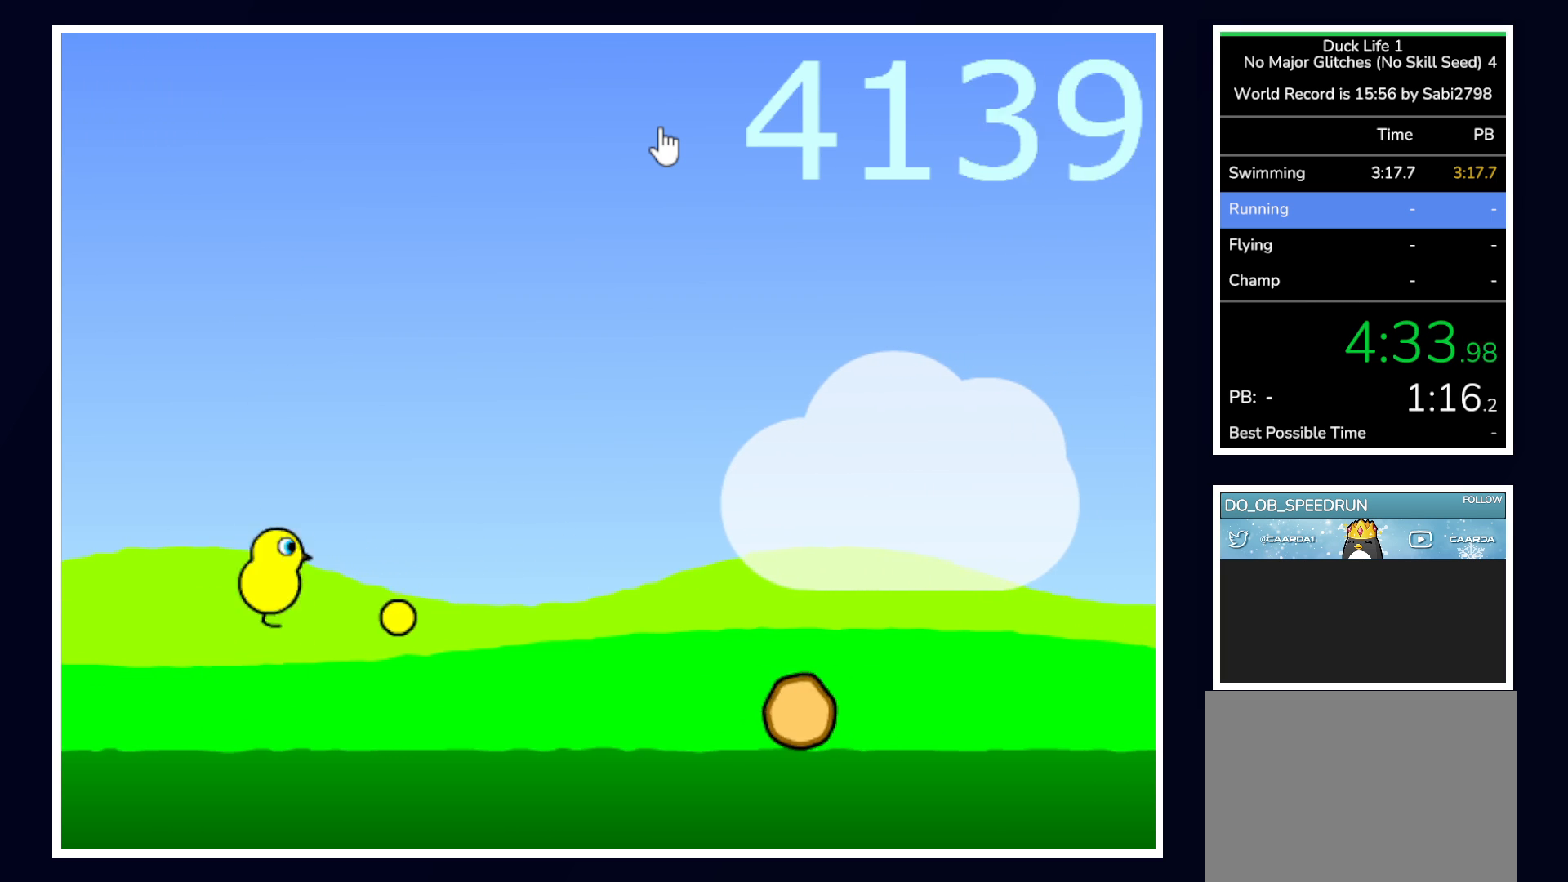
{"keys": [], "mouse": [], "events": [[200, "up", "up"]]}
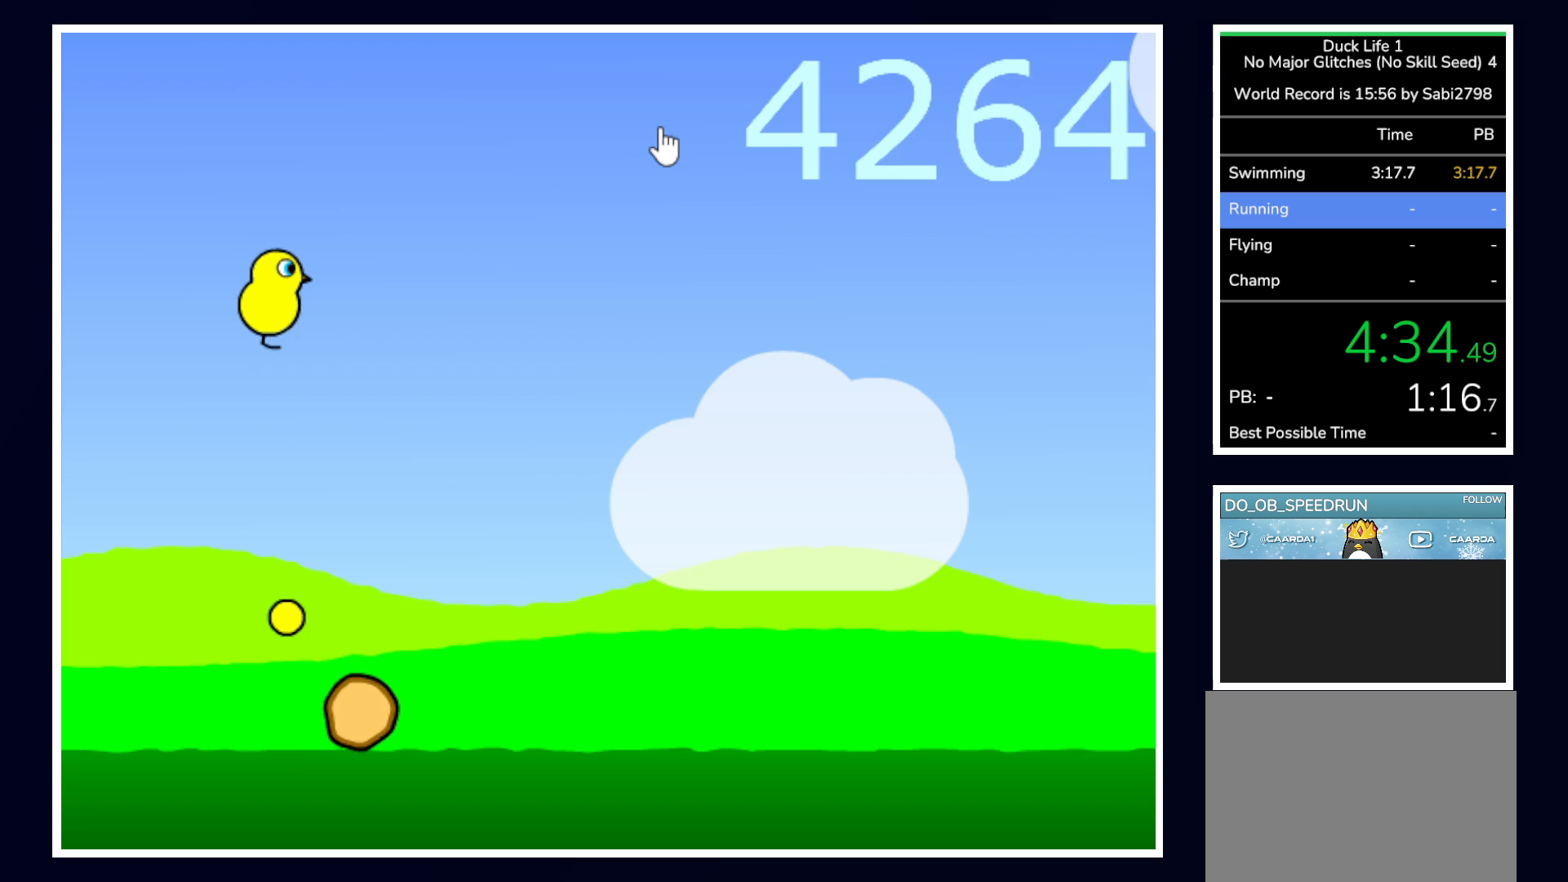
{"keys": [], "mouse": [], "events": []}
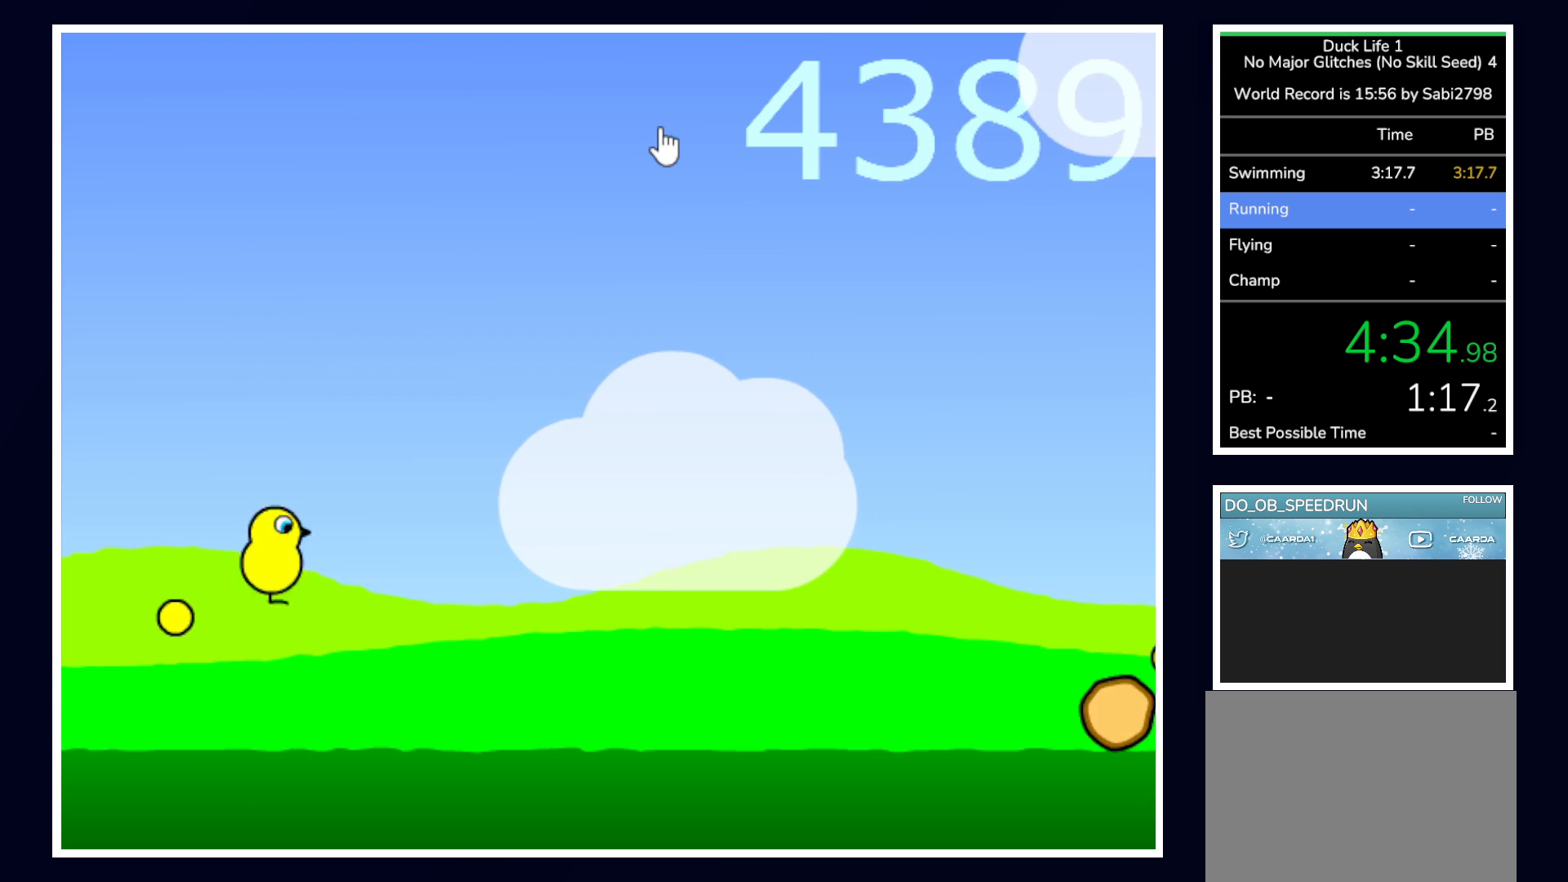
{"keys": ["up"], "mouse": [], "events": [[233, "up", "down"]]}
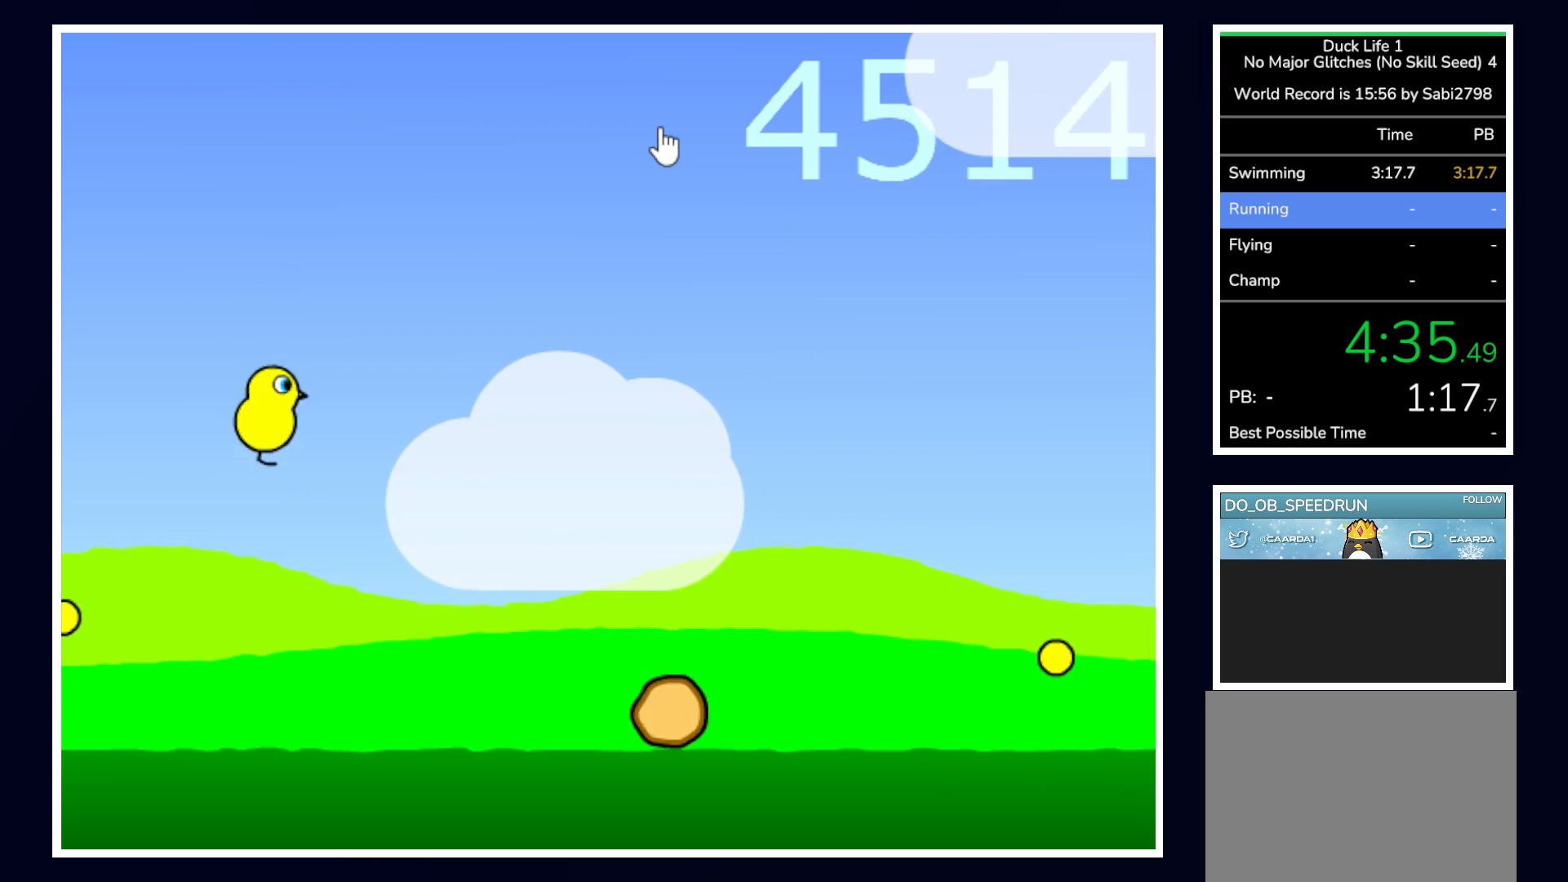
{"keys": [], "mouse": [], "events": [[117, "up", "up"]]}
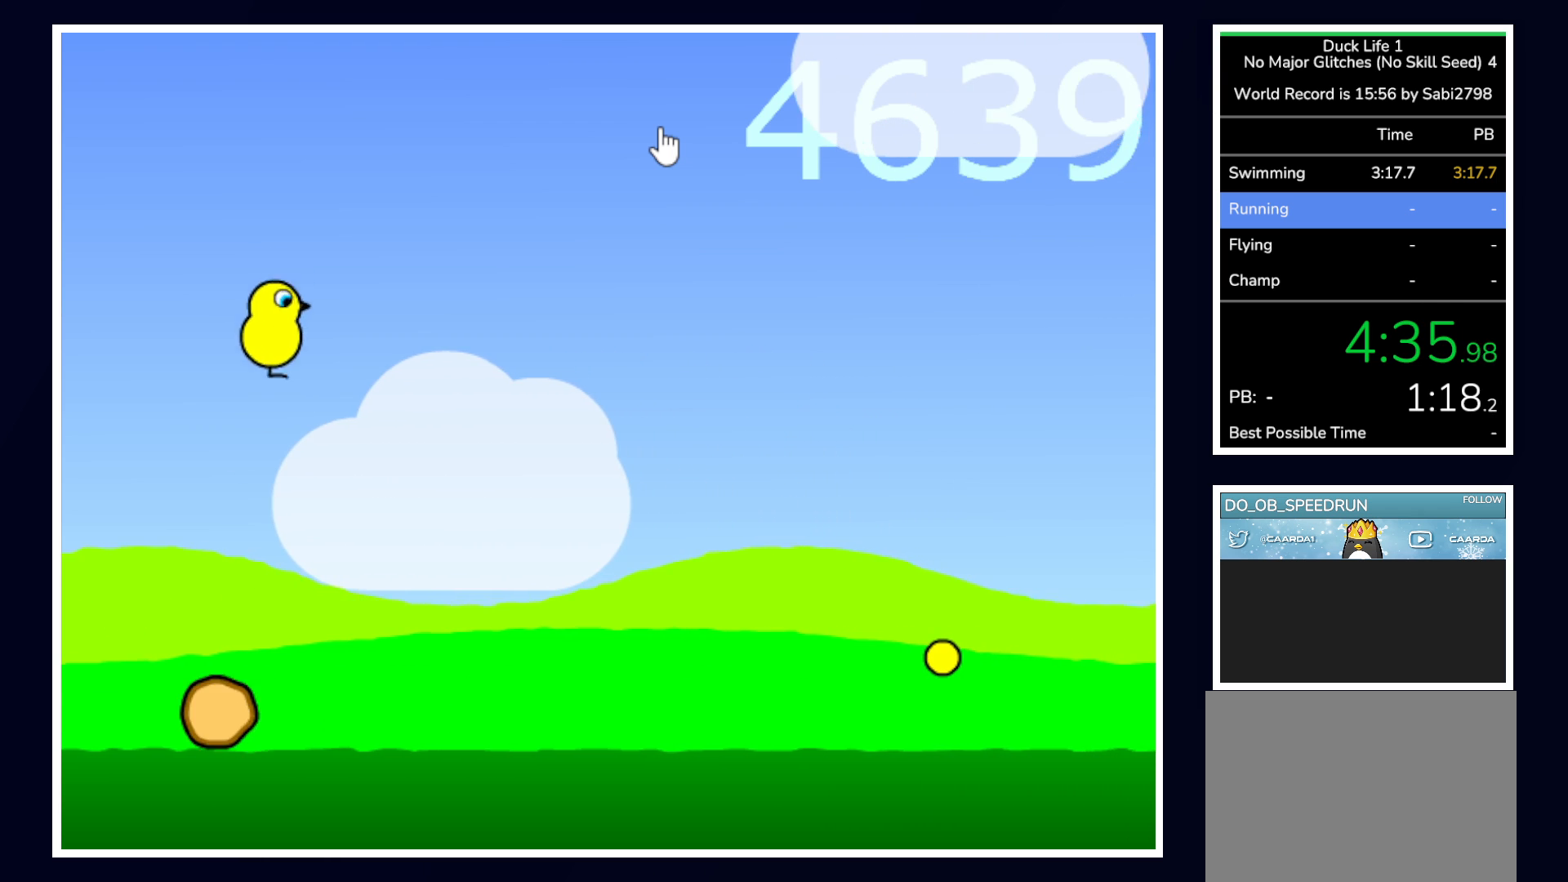
{"keys": [], "mouse": [], "events": []}
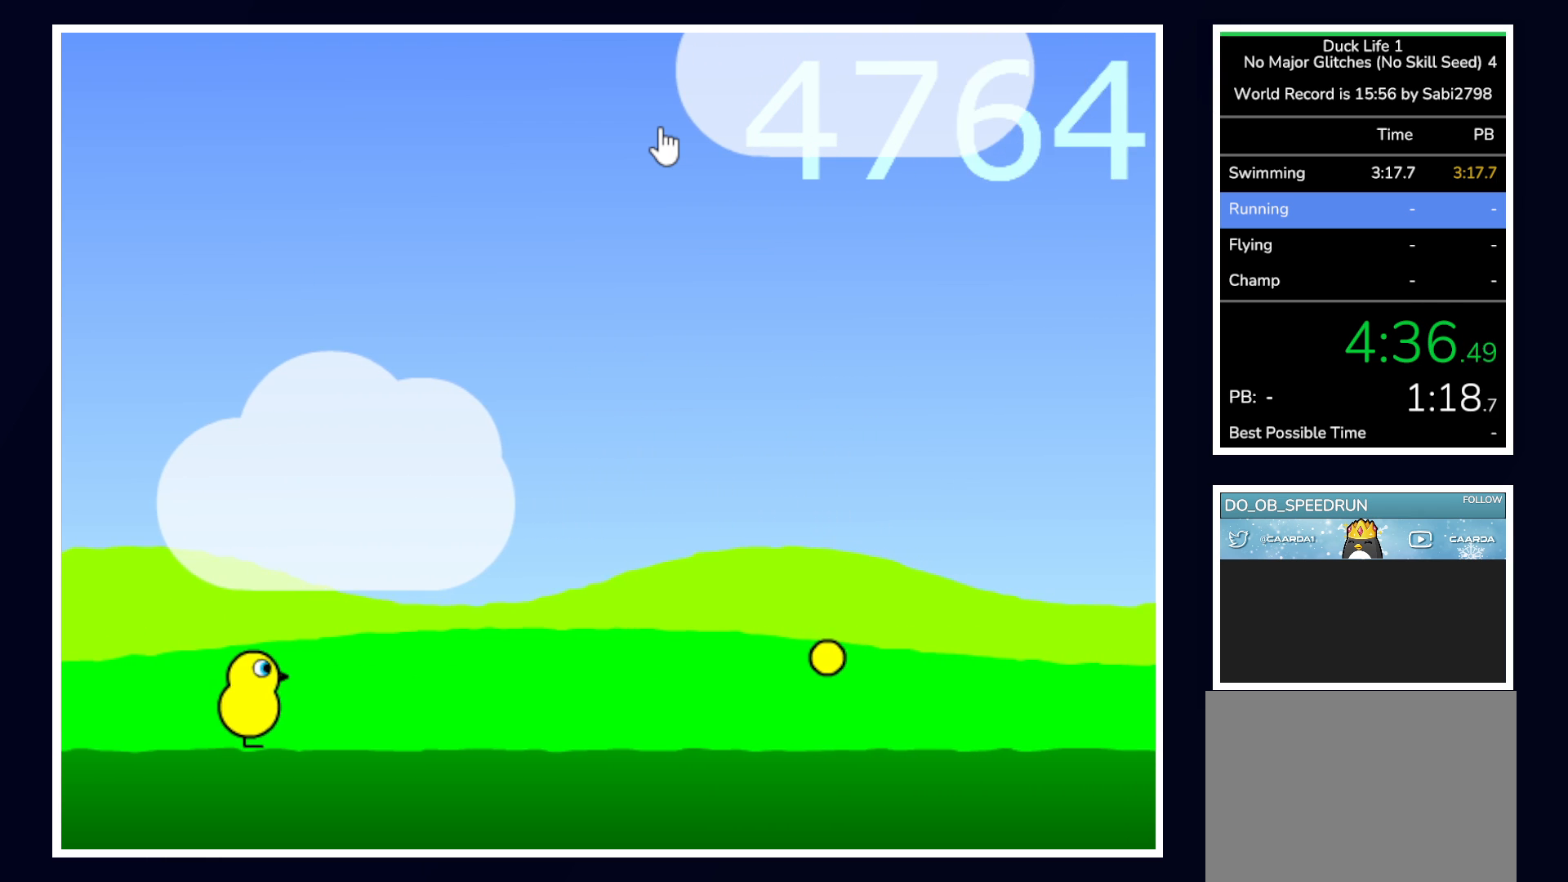
{"keys": [], "mouse": [], "events": []}
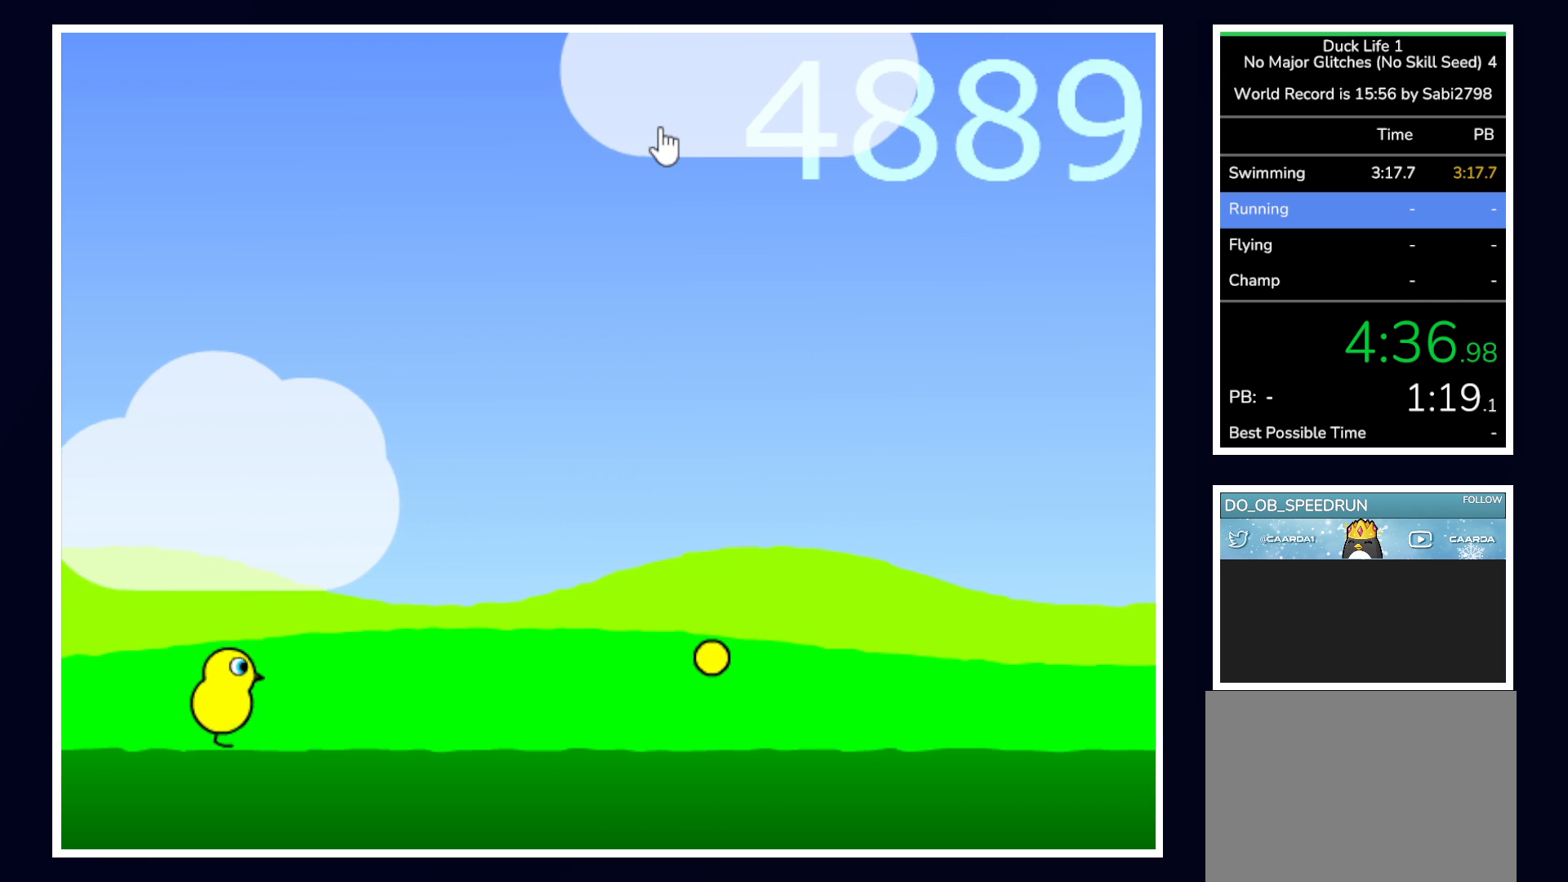
{"keys": ["up"], "mouse": [], "events": [[267, "up", "down"]]}
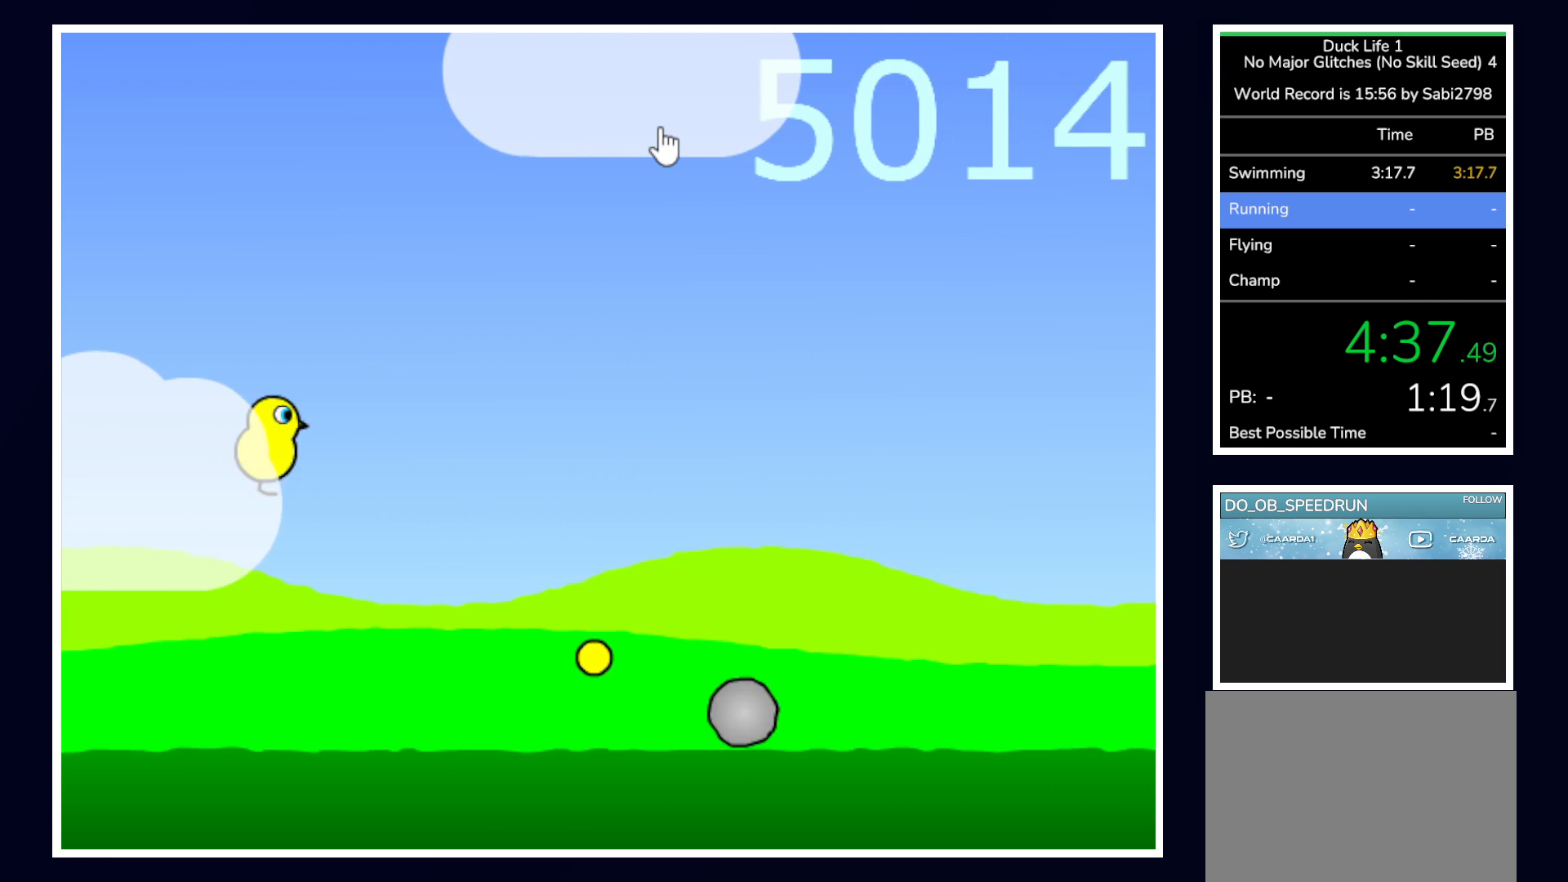
{"keys": [], "mouse": [], "events": [[83, "up", "up"]]}
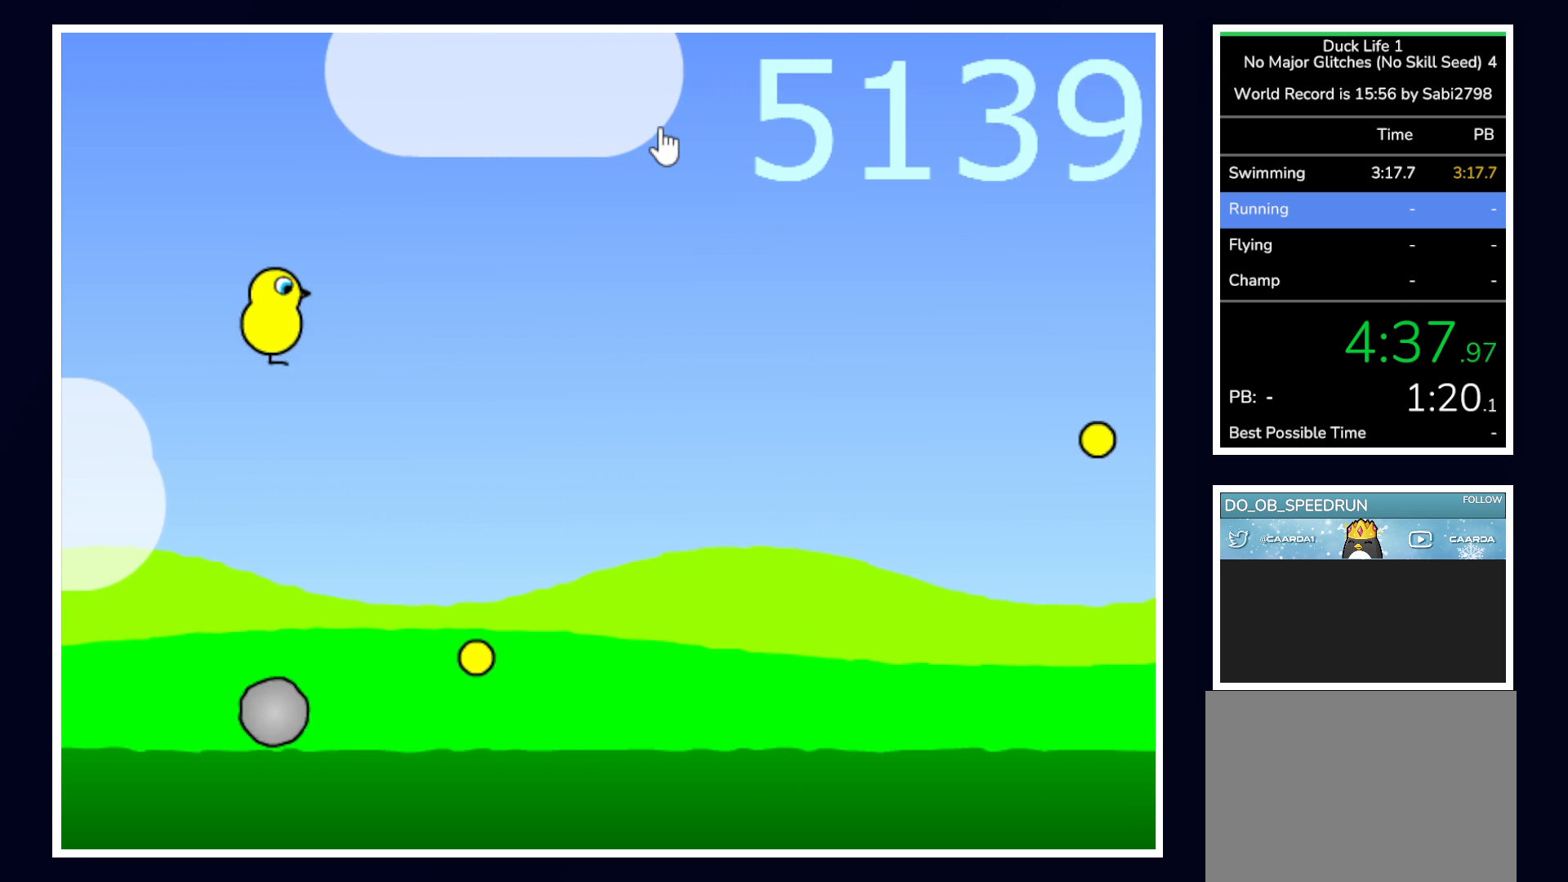
{"keys": [], "mouse": [], "events": []}
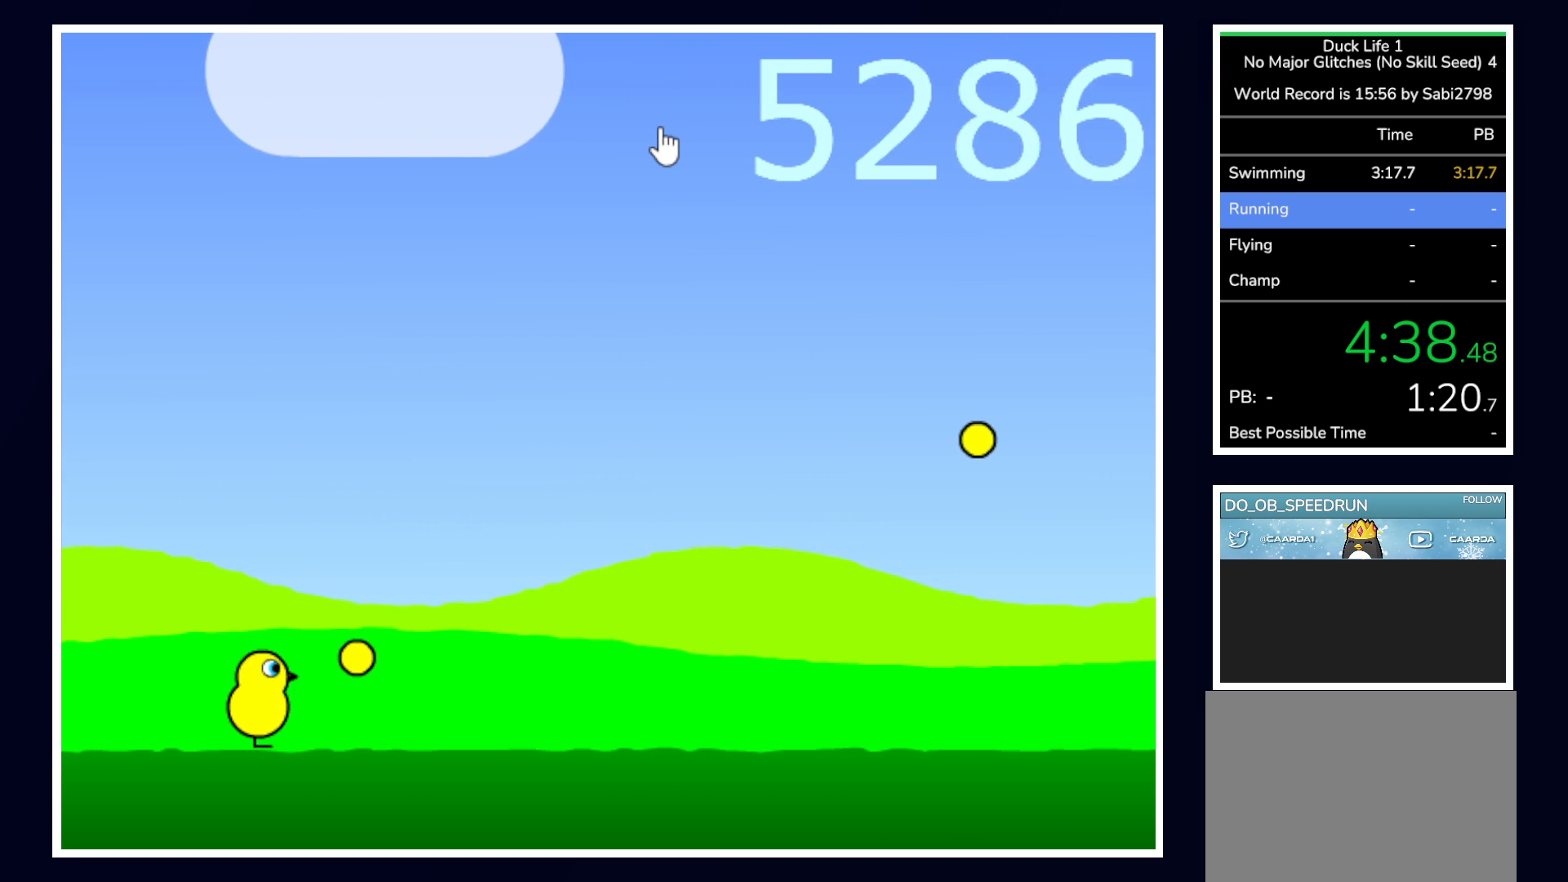
{"keys": [], "mouse": [], "events": []}
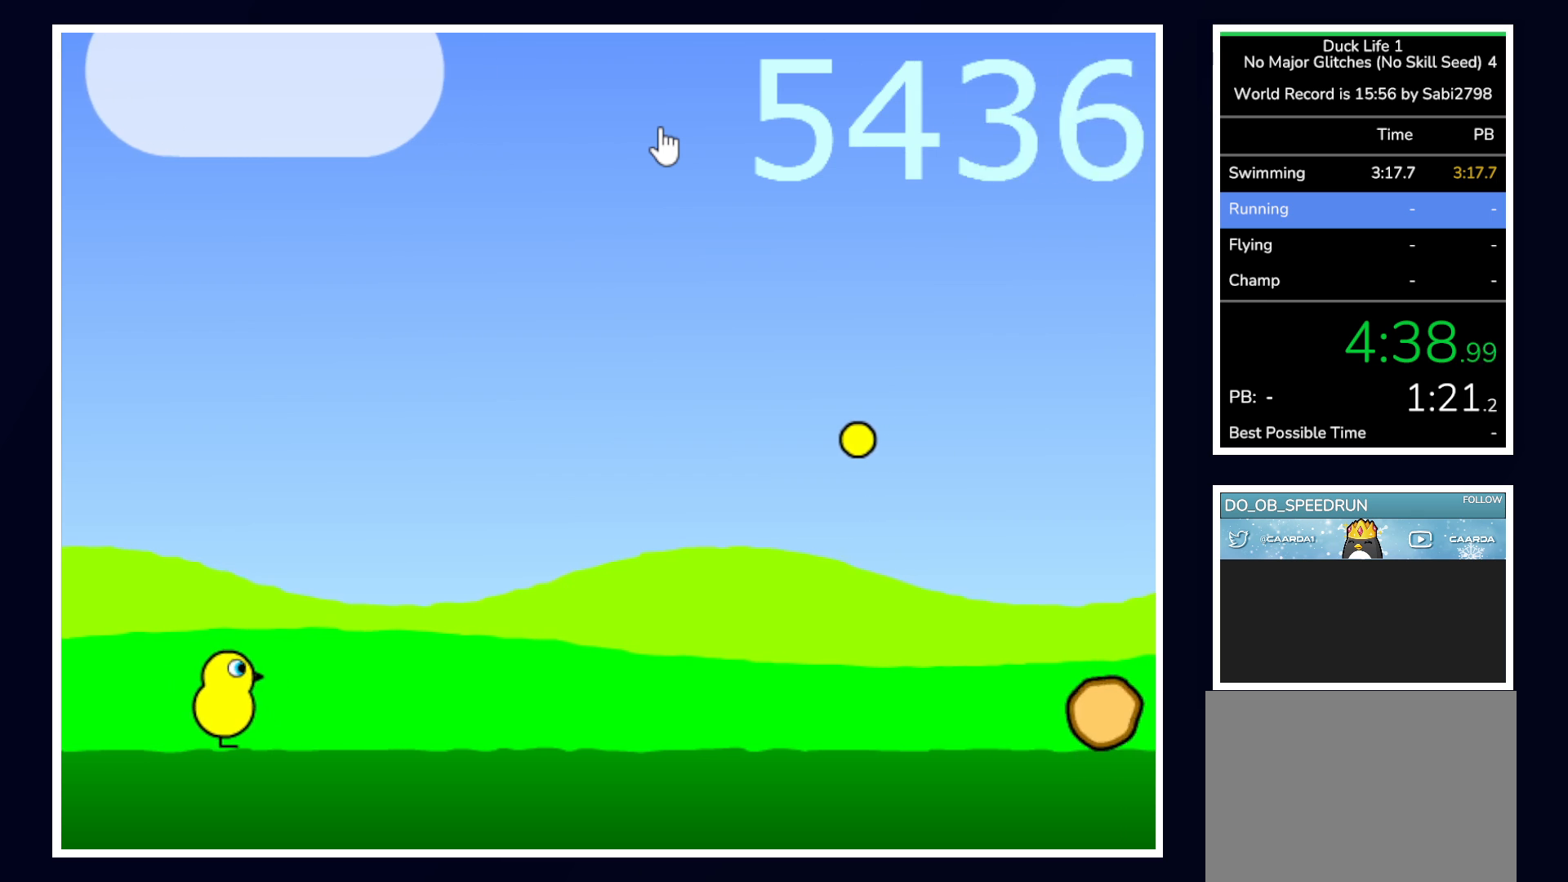
{"keys": ["up"], "mouse": [], "events": [[183, "up", "down"]]}
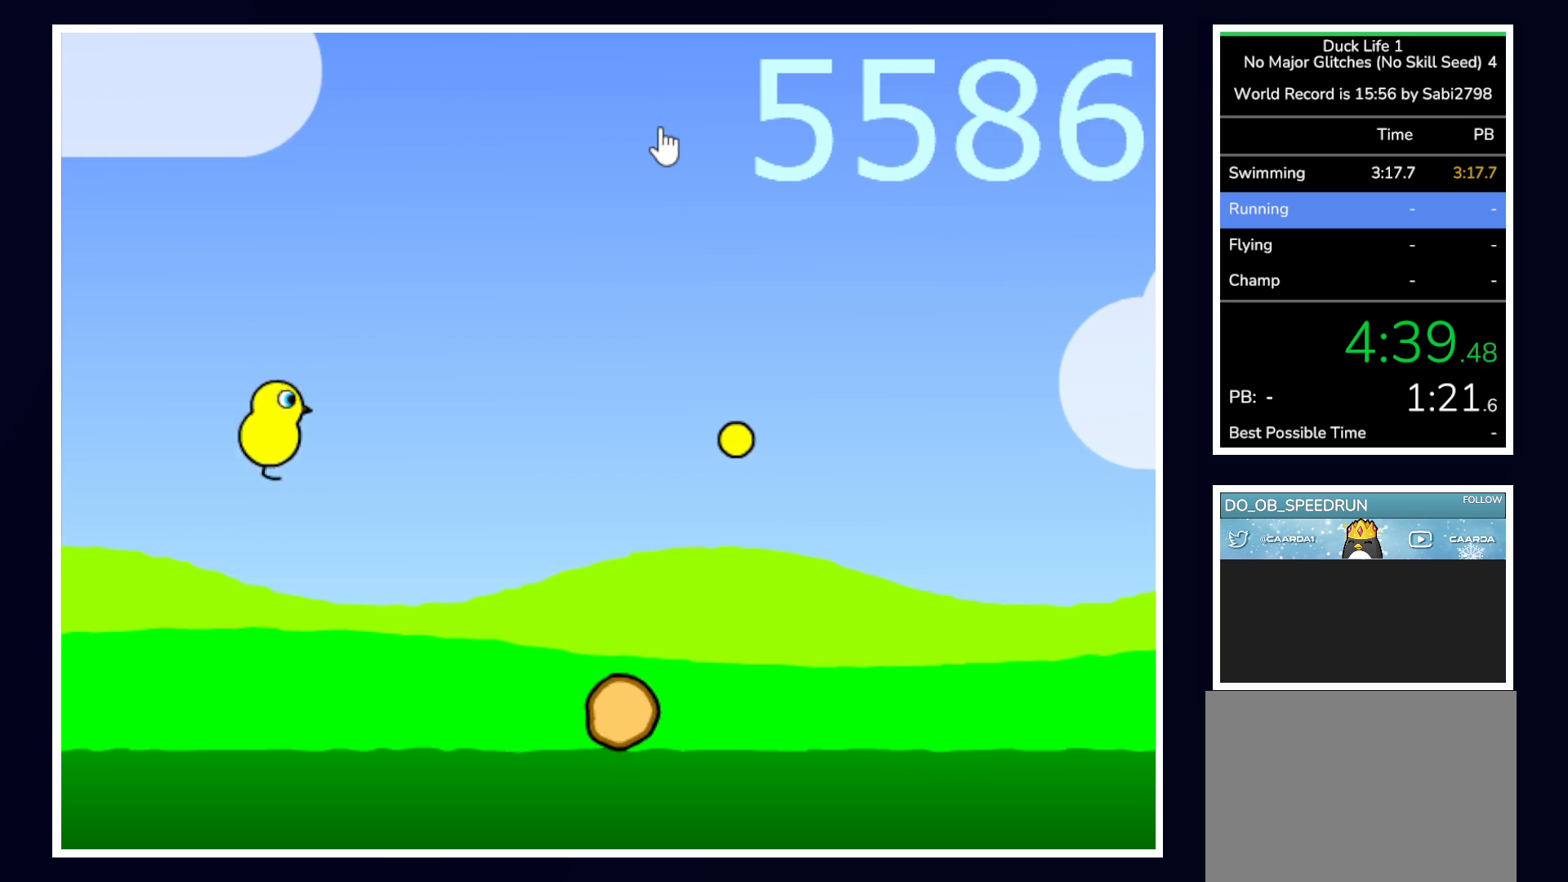
{"keys": [], "mouse": [], "events": [[100, "up", "up"]]}
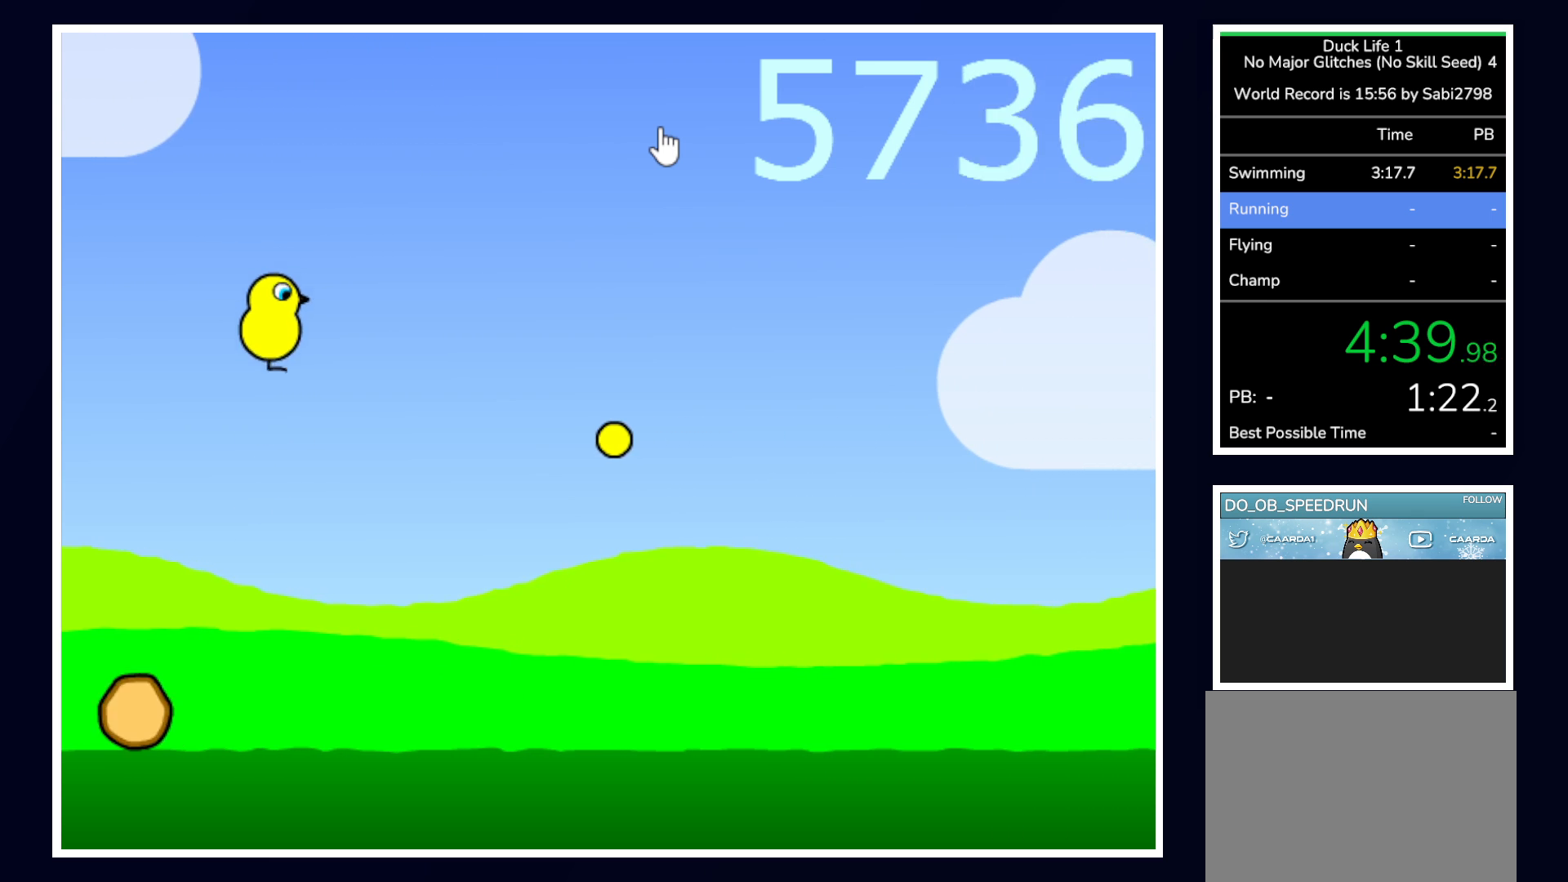
{"keys": [], "mouse": [], "events": []}
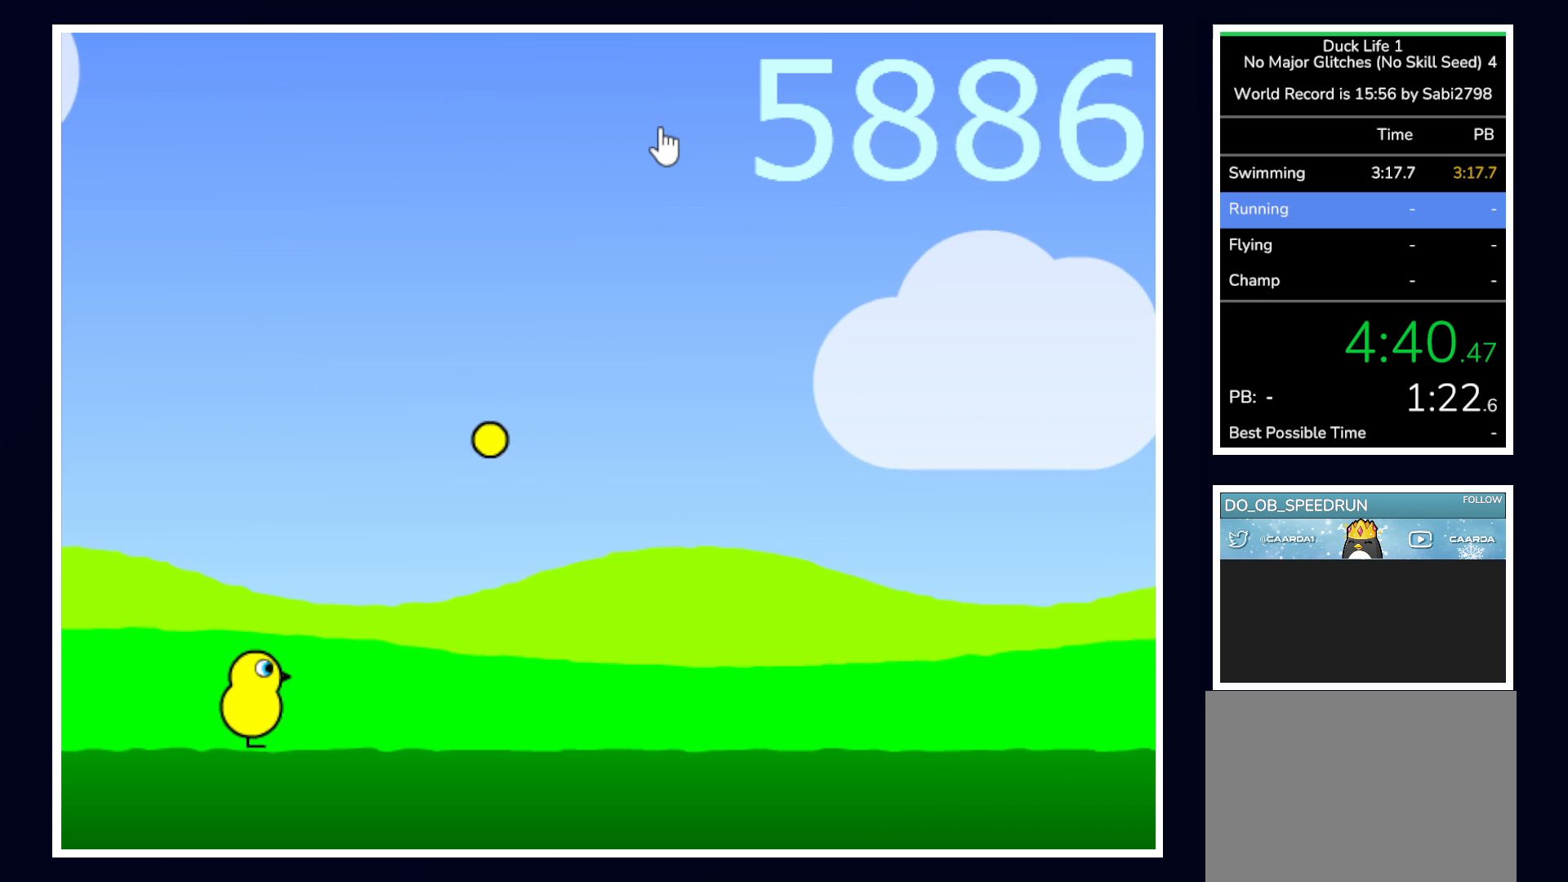
{"keys": ["up"], "mouse": [], "events": [[500, "up", "down"]]}
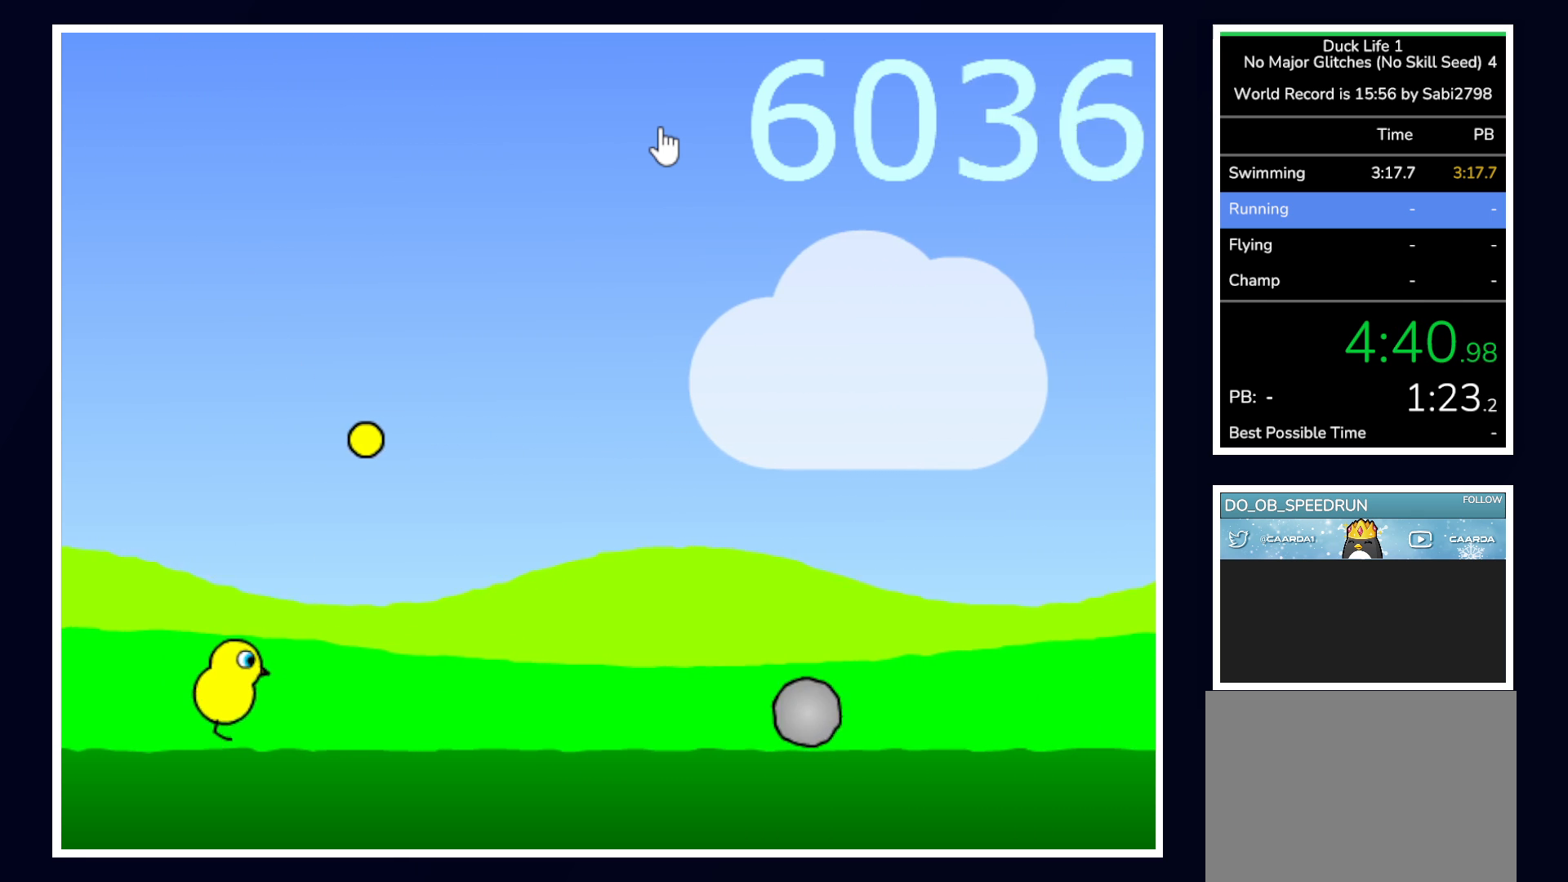
{"keys": ["up"], "mouse": [], "events": []}
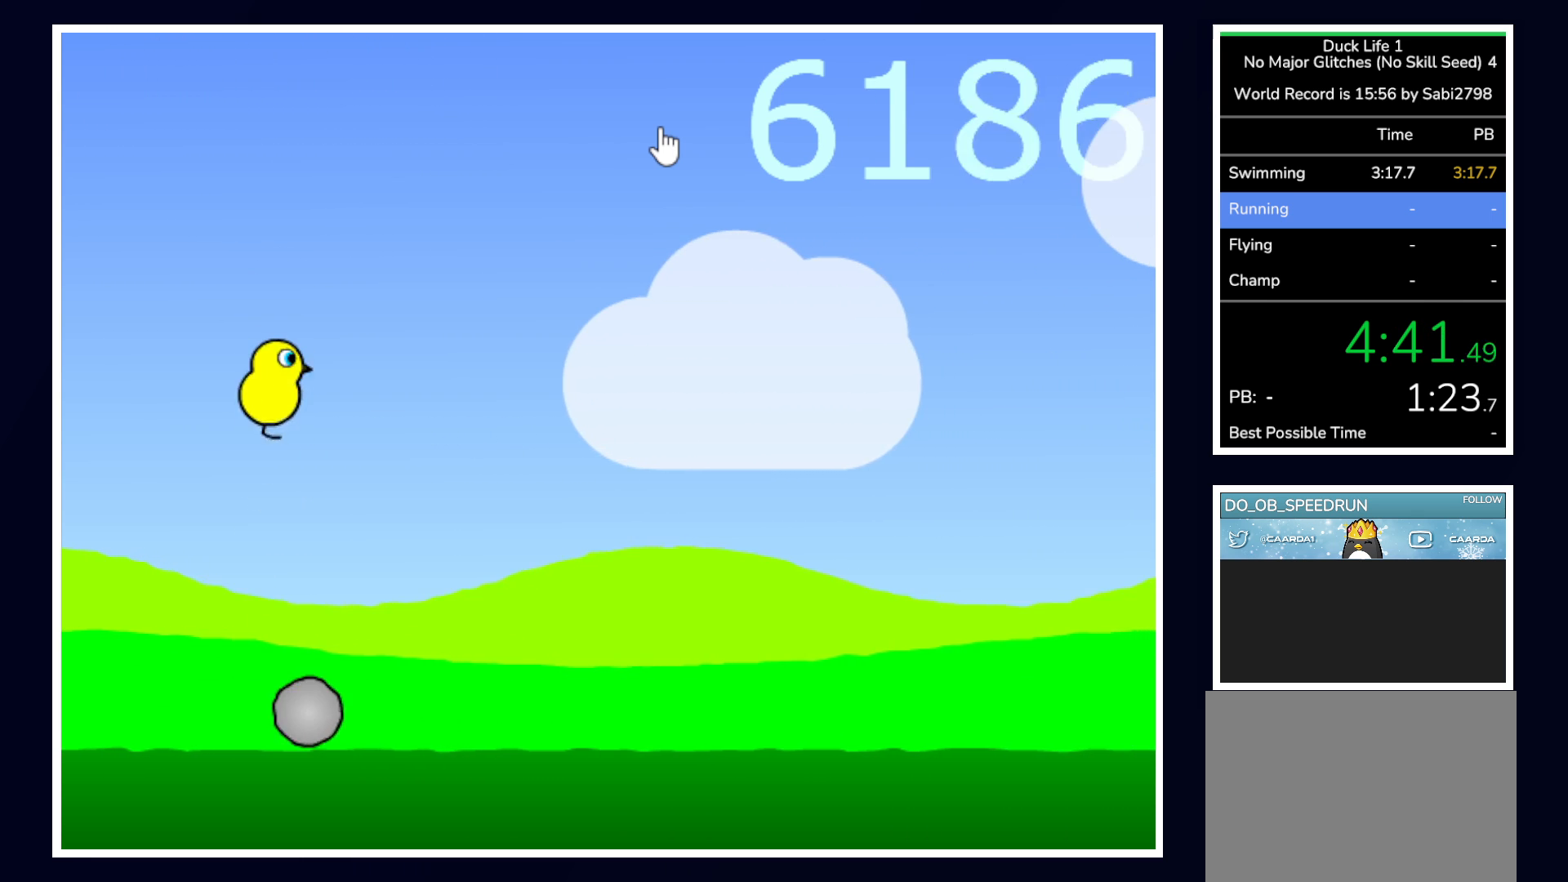
{"keys": [], "mouse": [], "events": [[67, "up", "up"]]}
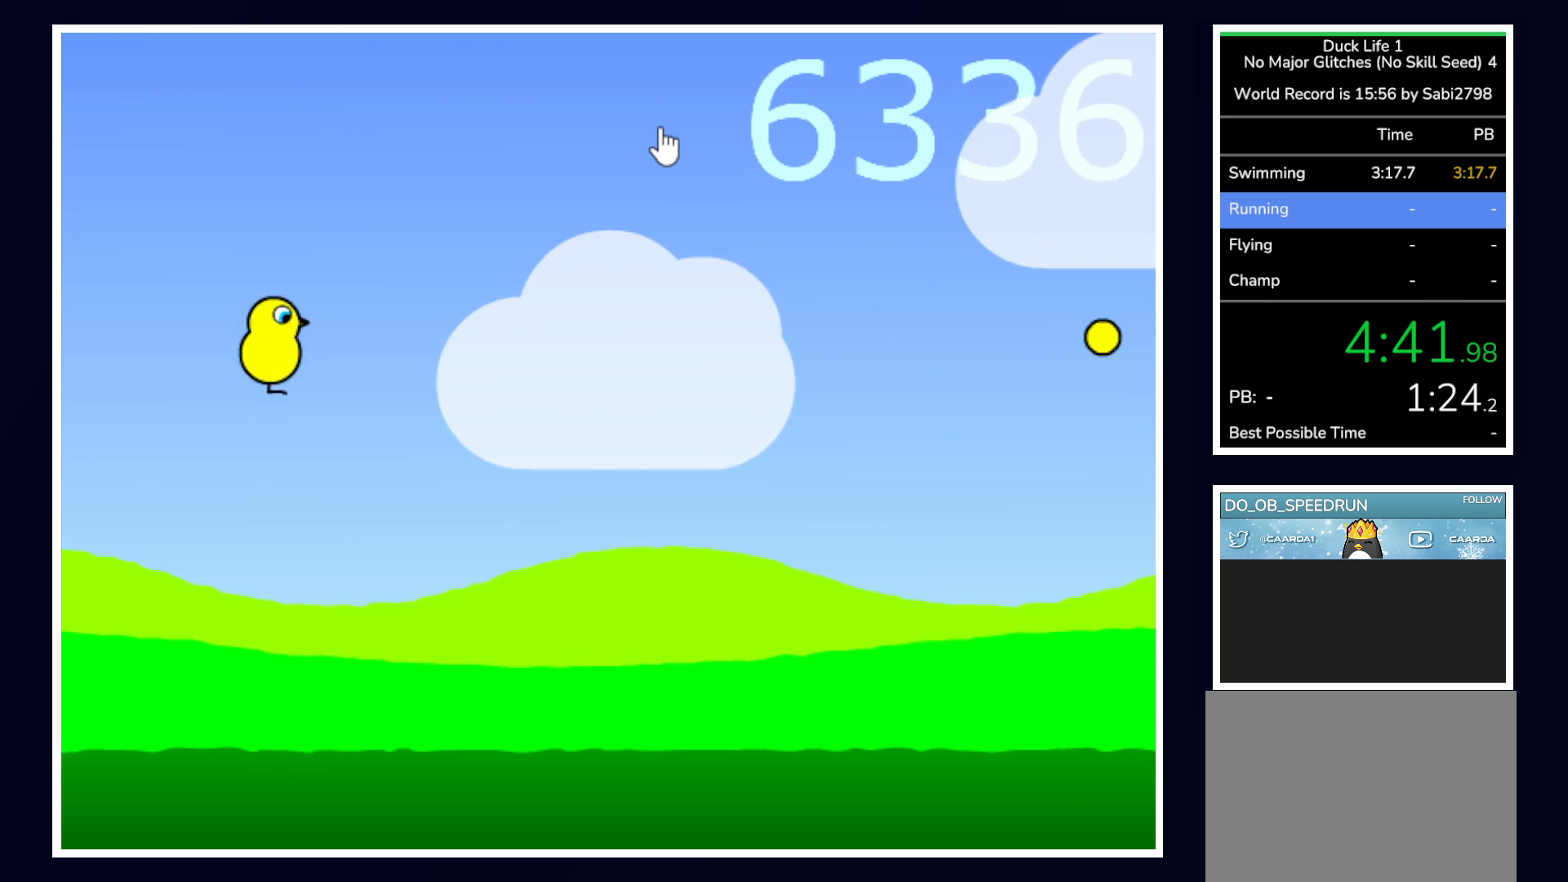
{"keys": [], "mouse": [], "events": []}
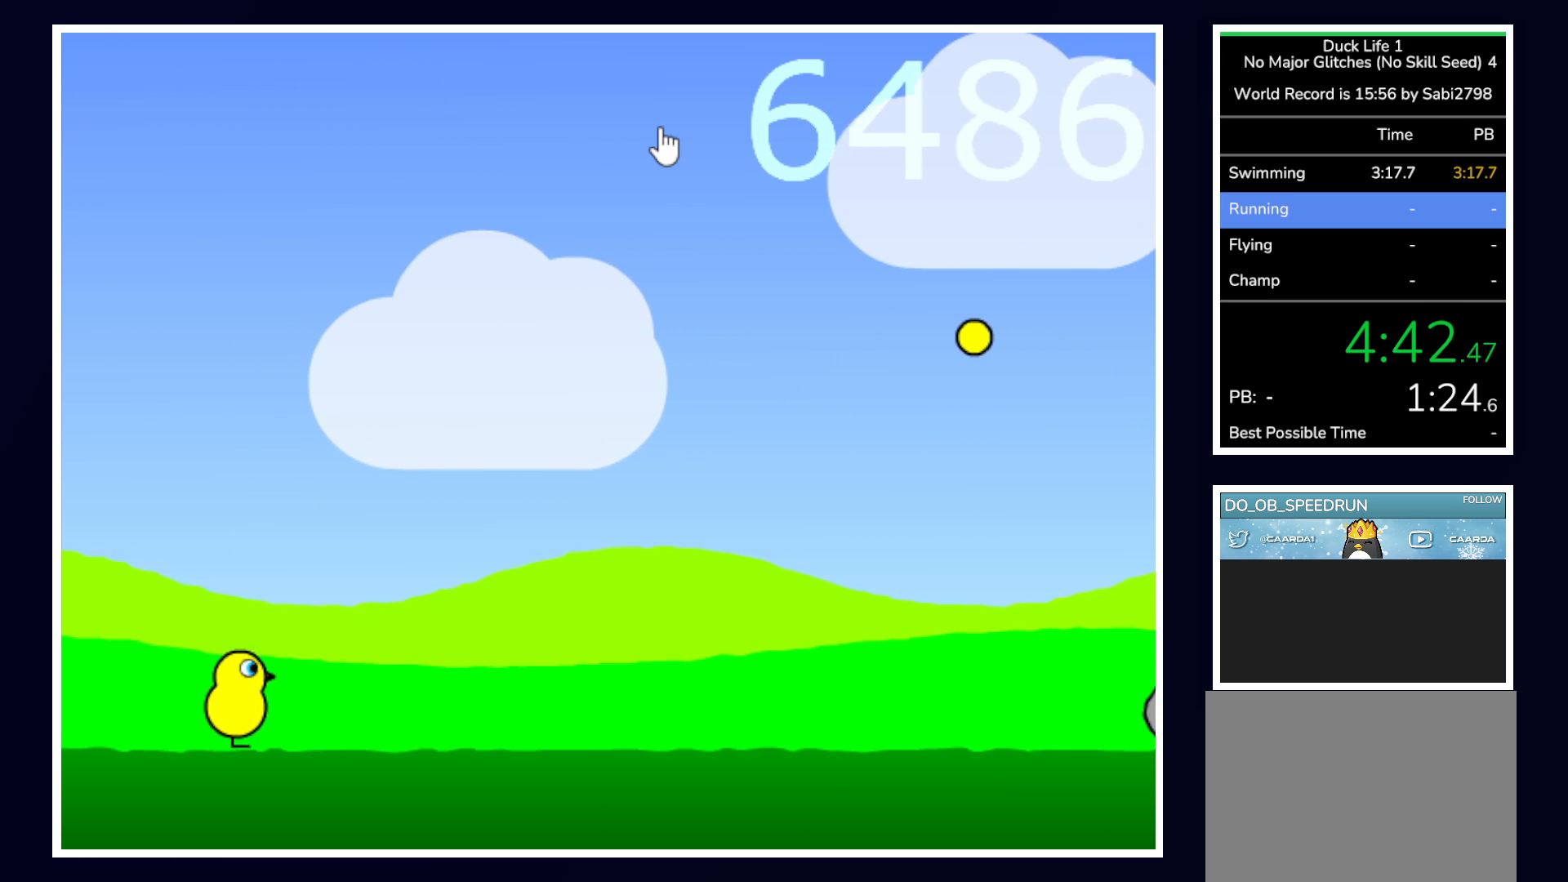
{"keys": ["up"], "mouse": [], "events": [[233, "up", "down"]]}
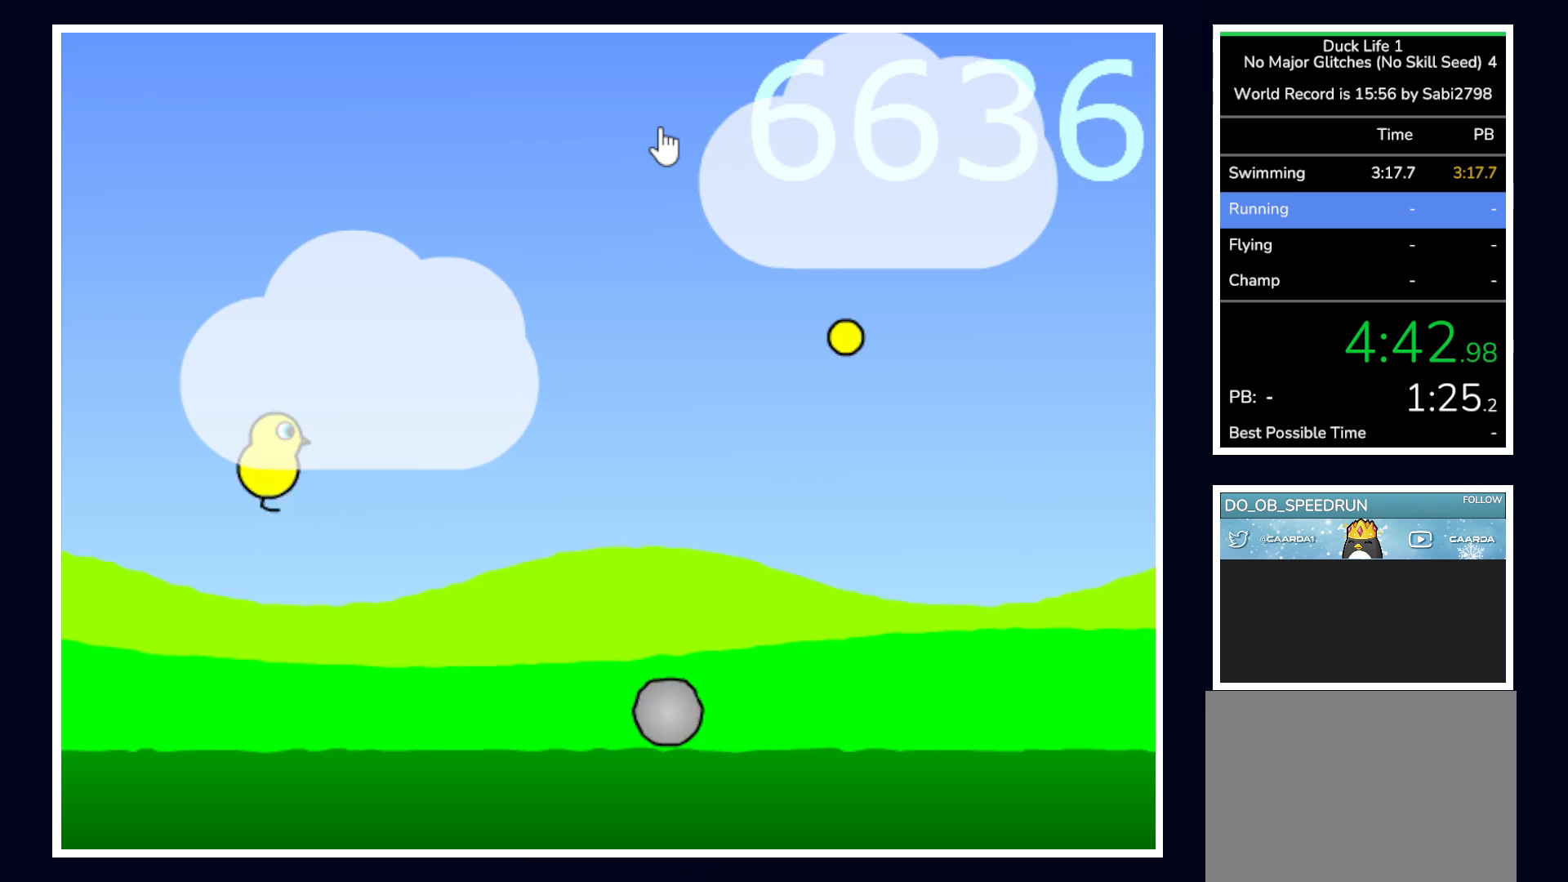
{"keys": [], "mouse": [], "events": [[150, "up", "up"]]}
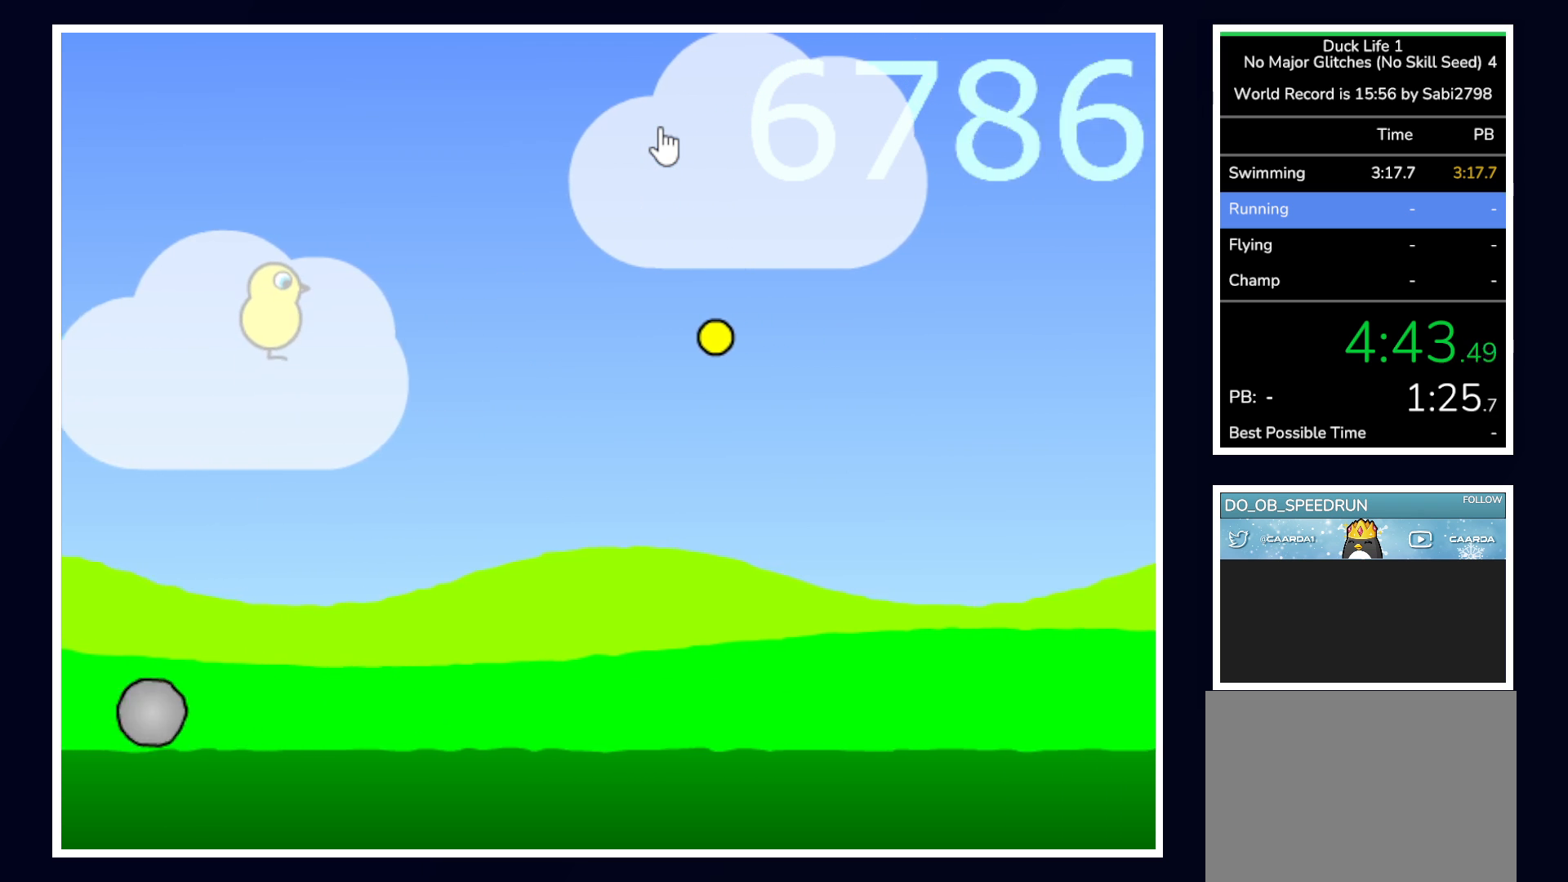
{"keys": [], "mouse": [], "events": []}
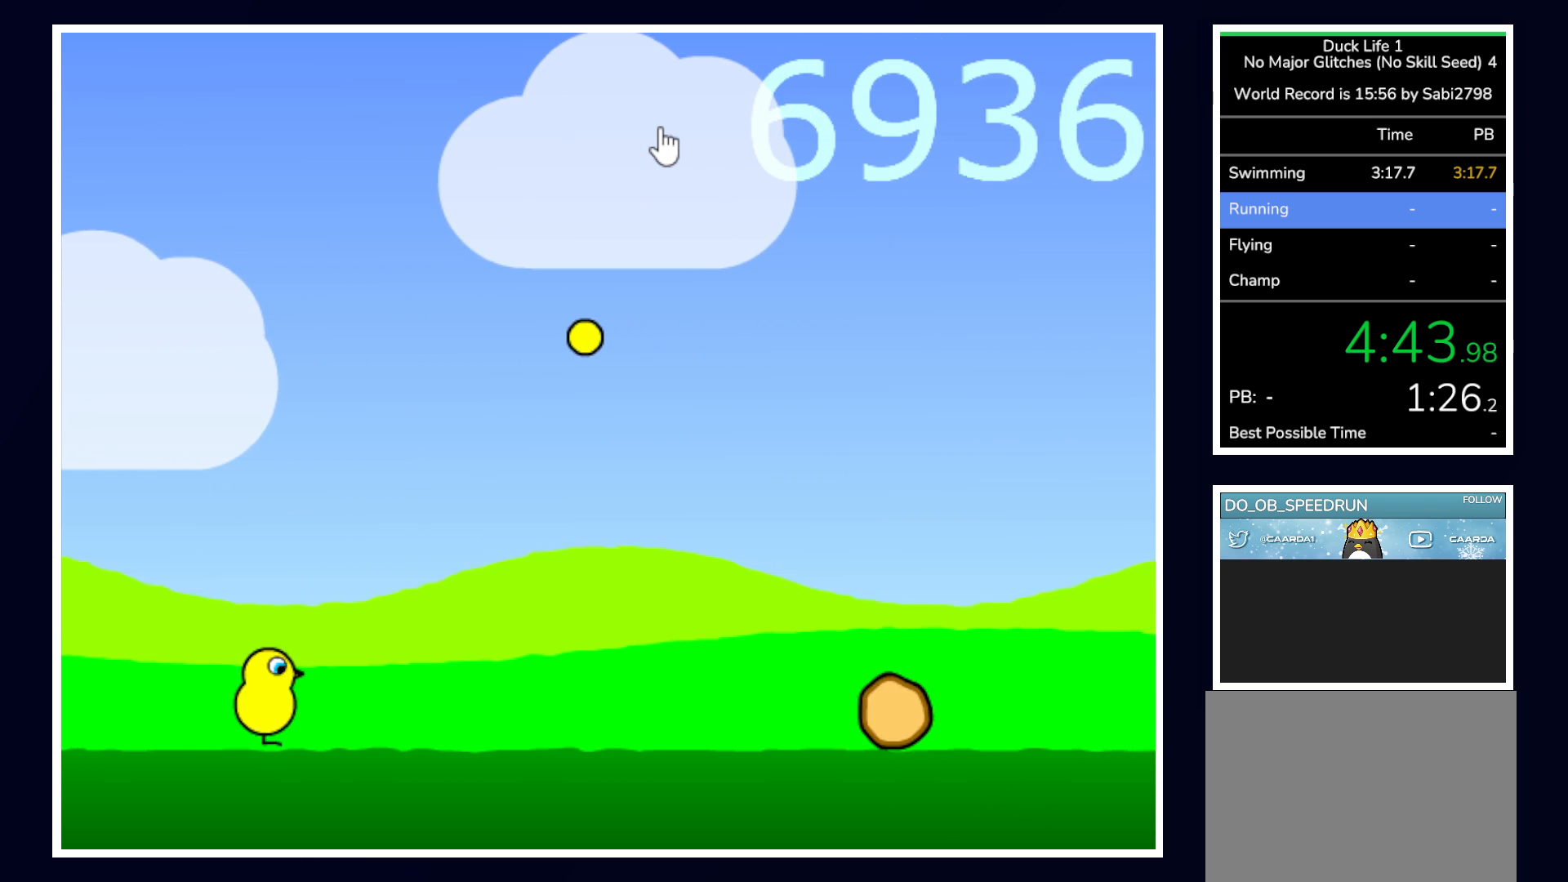
{"keys": [], "mouse": [], "events": [[17, "up", "down"], [367, "up", "up"]]}
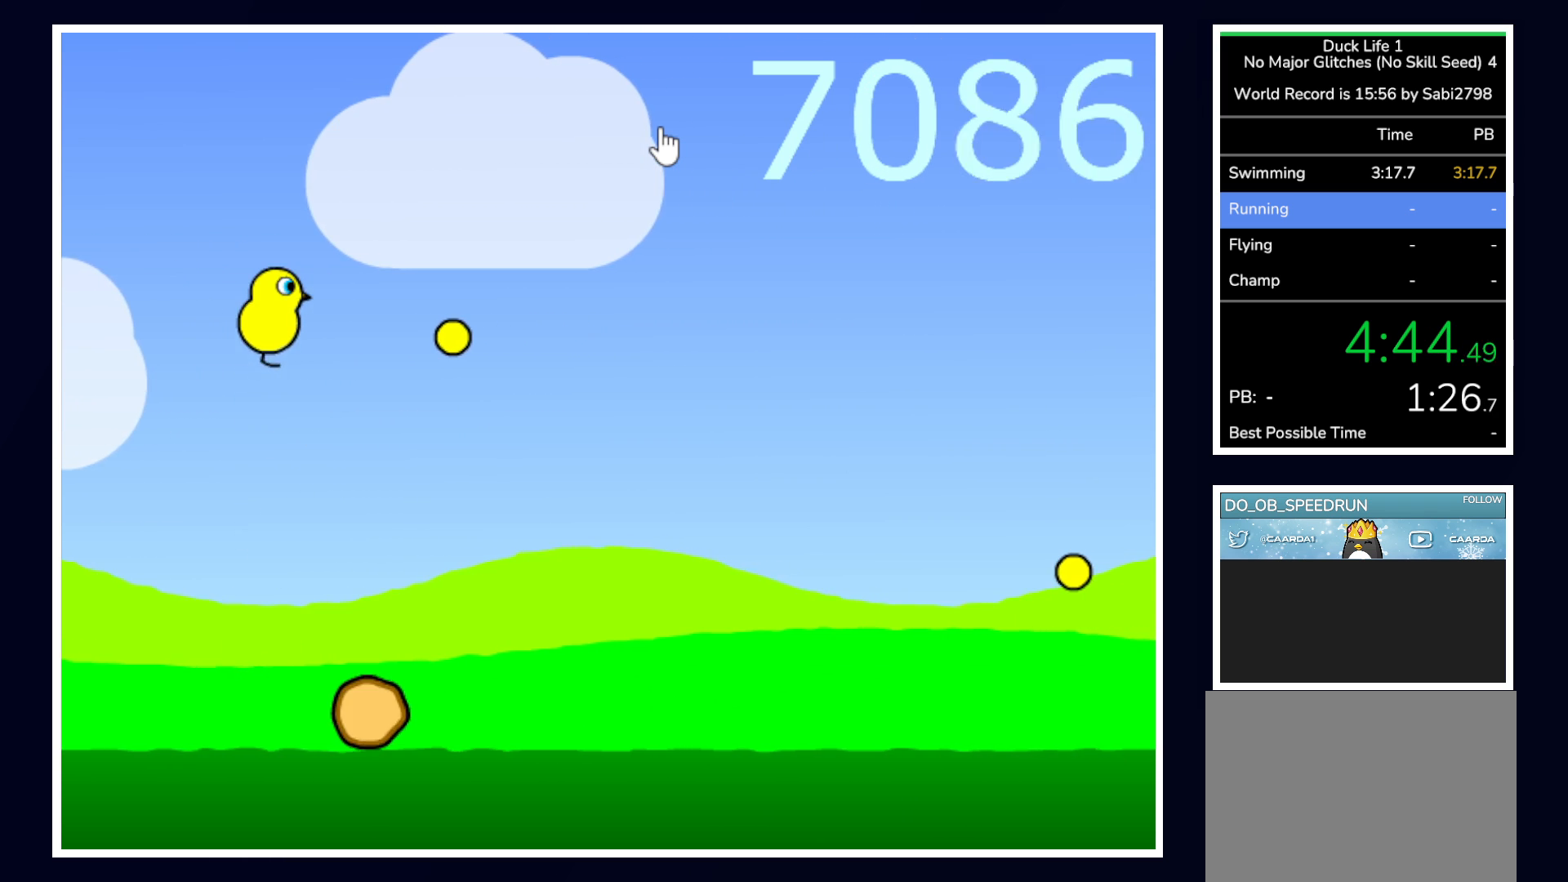
{"keys": [], "mouse": [], "events": []}
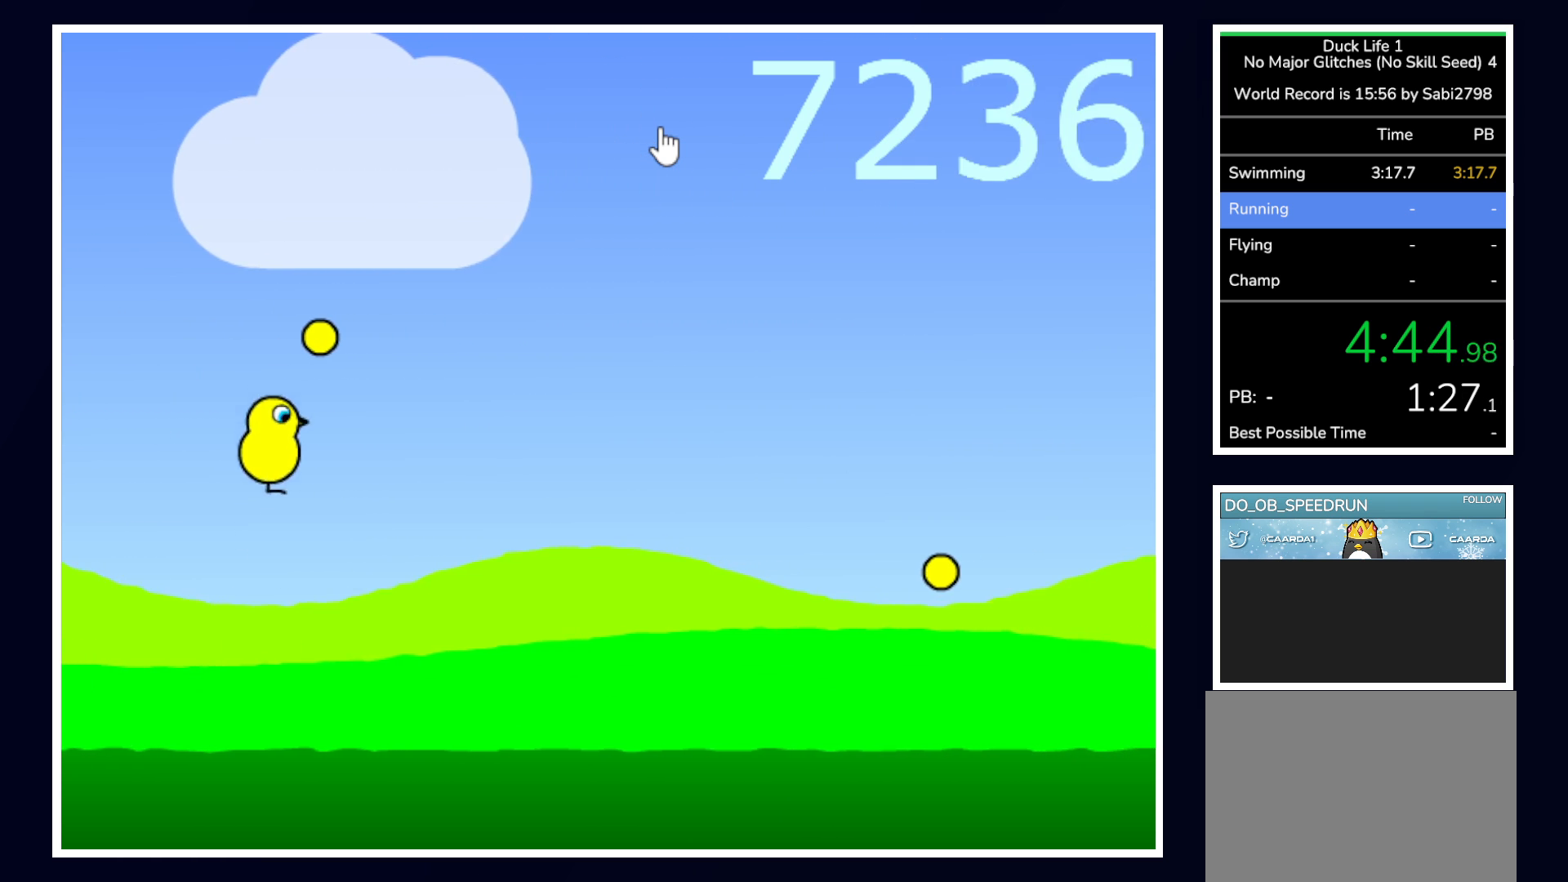
{"keys": [], "mouse": [], "events": []}
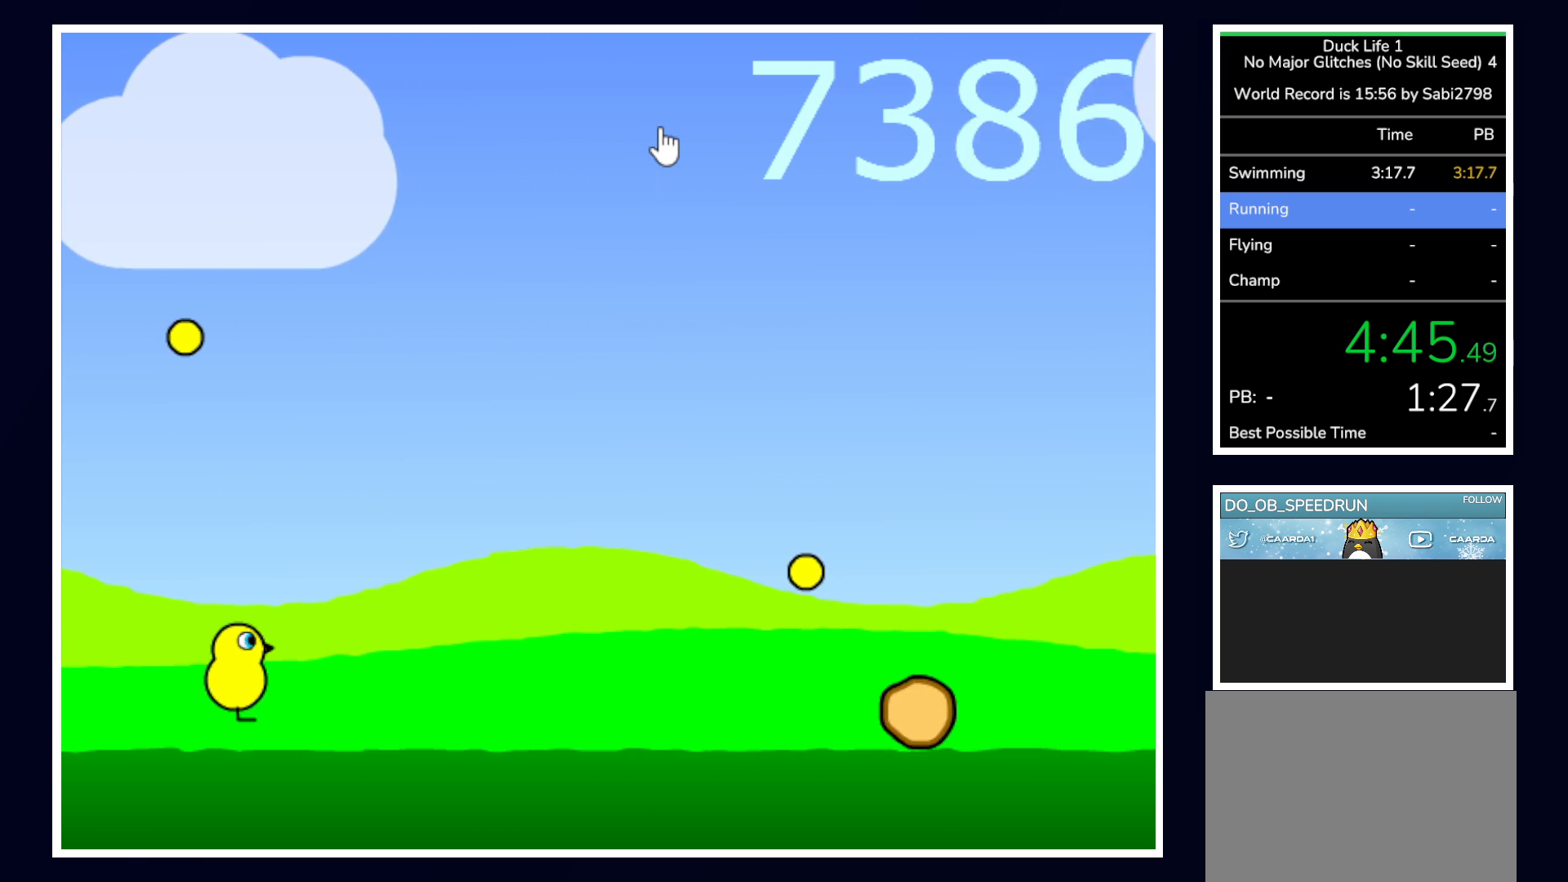
{"keys": ["up"], "mouse": [], "events": [[50, "up", "down"]]}